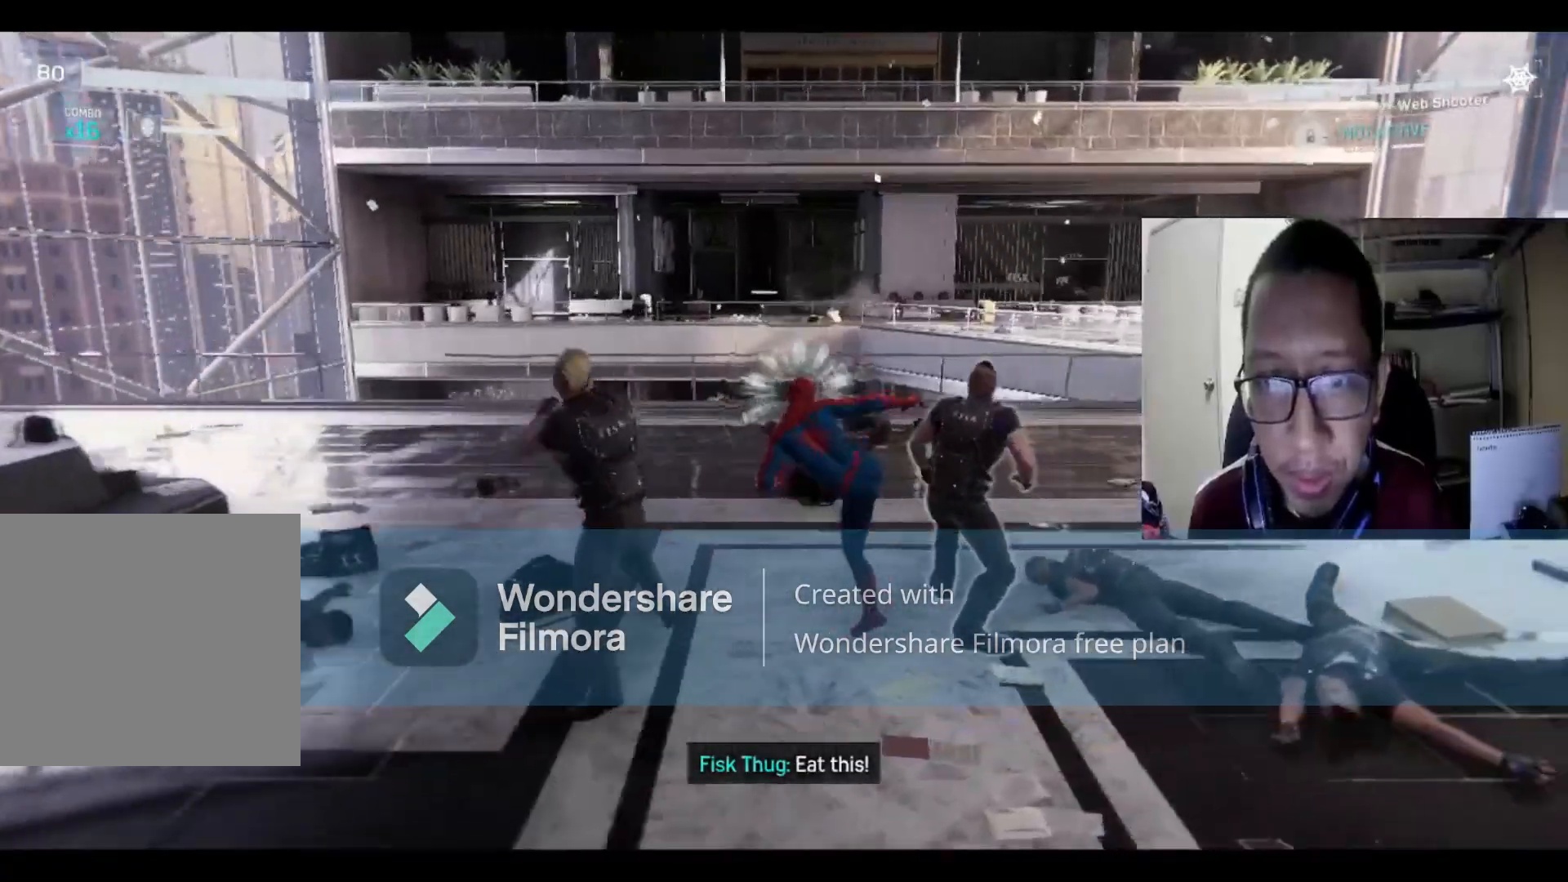
Gameplay with a controller (Xbox layout); each line is a JSON object with the inputs held at the frame after it. "events" lists button and stick changes between this image and that frame as [ms after this image, input, new state], when the widget could be followed in between.
{"buttons": [], "left_stick": "right", "right_stick": "center", "events": [[66, "X", "down"], [200, "X", "up"], [300, "X", "down"], [433, "X", "up"]]}
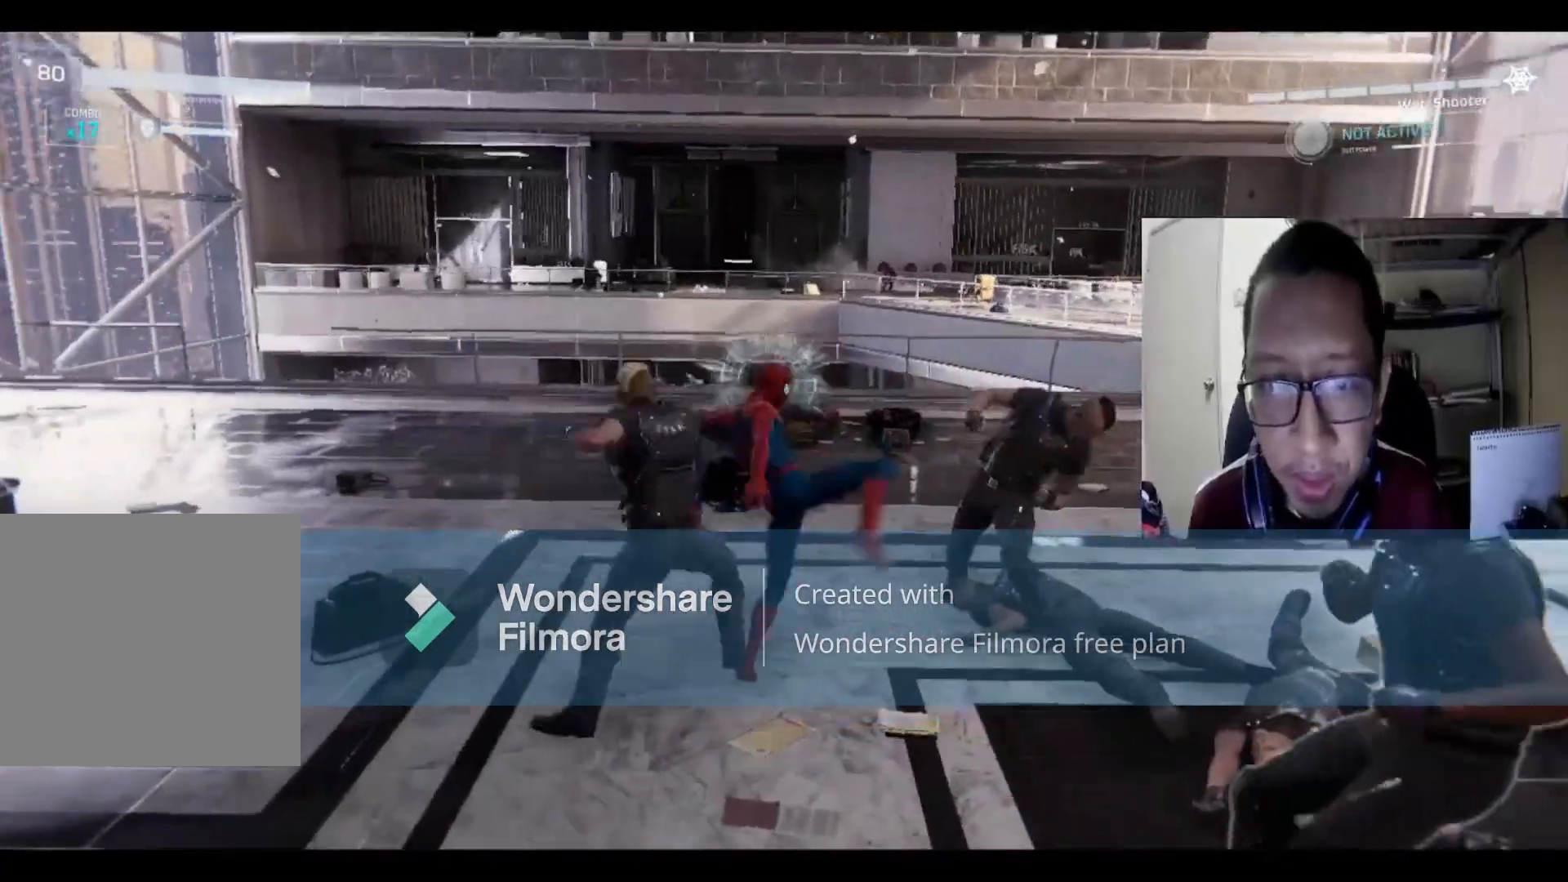
{"buttons": [], "left_stick": "down-right", "right_stick": "center", "events": [[33, "B", "down"], [33, "left_stick", "down"], [167, "B", "up"], [234, "B", "down"], [267, "left_stick", "down-right"], [401, "B", "up"]]}
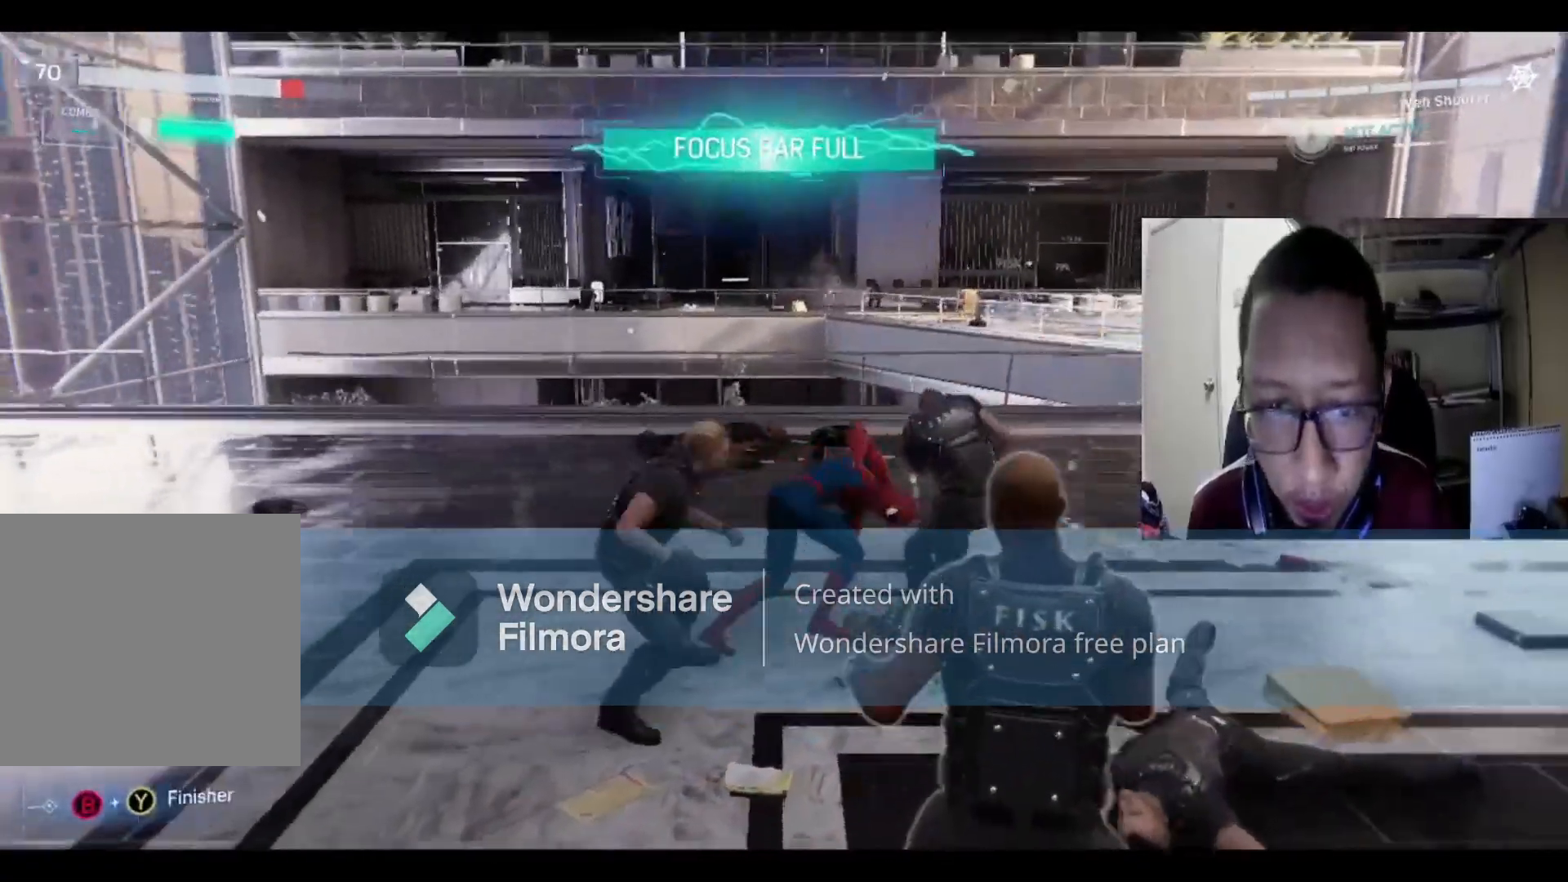
{"buttons": [], "left_stick": "down", "right_stick": "center", "events": [[33, "B", "down"], [166, "B", "up"], [300, "B", "down"], [500, "B", "up"], [500, "left_stick", "down"]]}
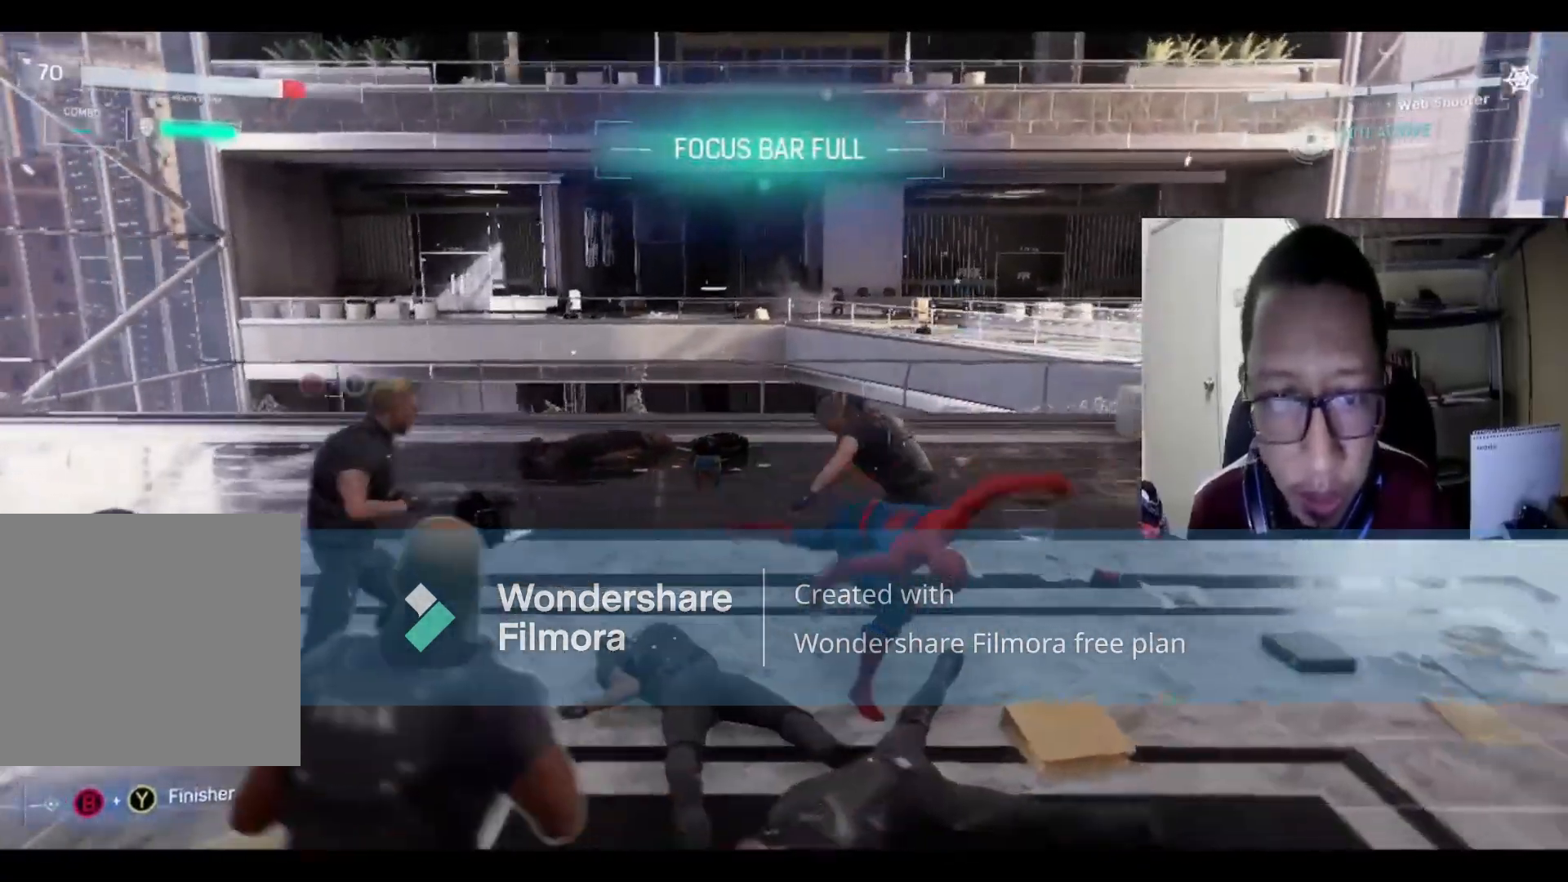
{"buttons": [], "left_stick": "down", "right_stick": "center", "events": [[100, "B", "down"], [200, "B", "up"], [367, "B", "down"], [501, "B", "up"]]}
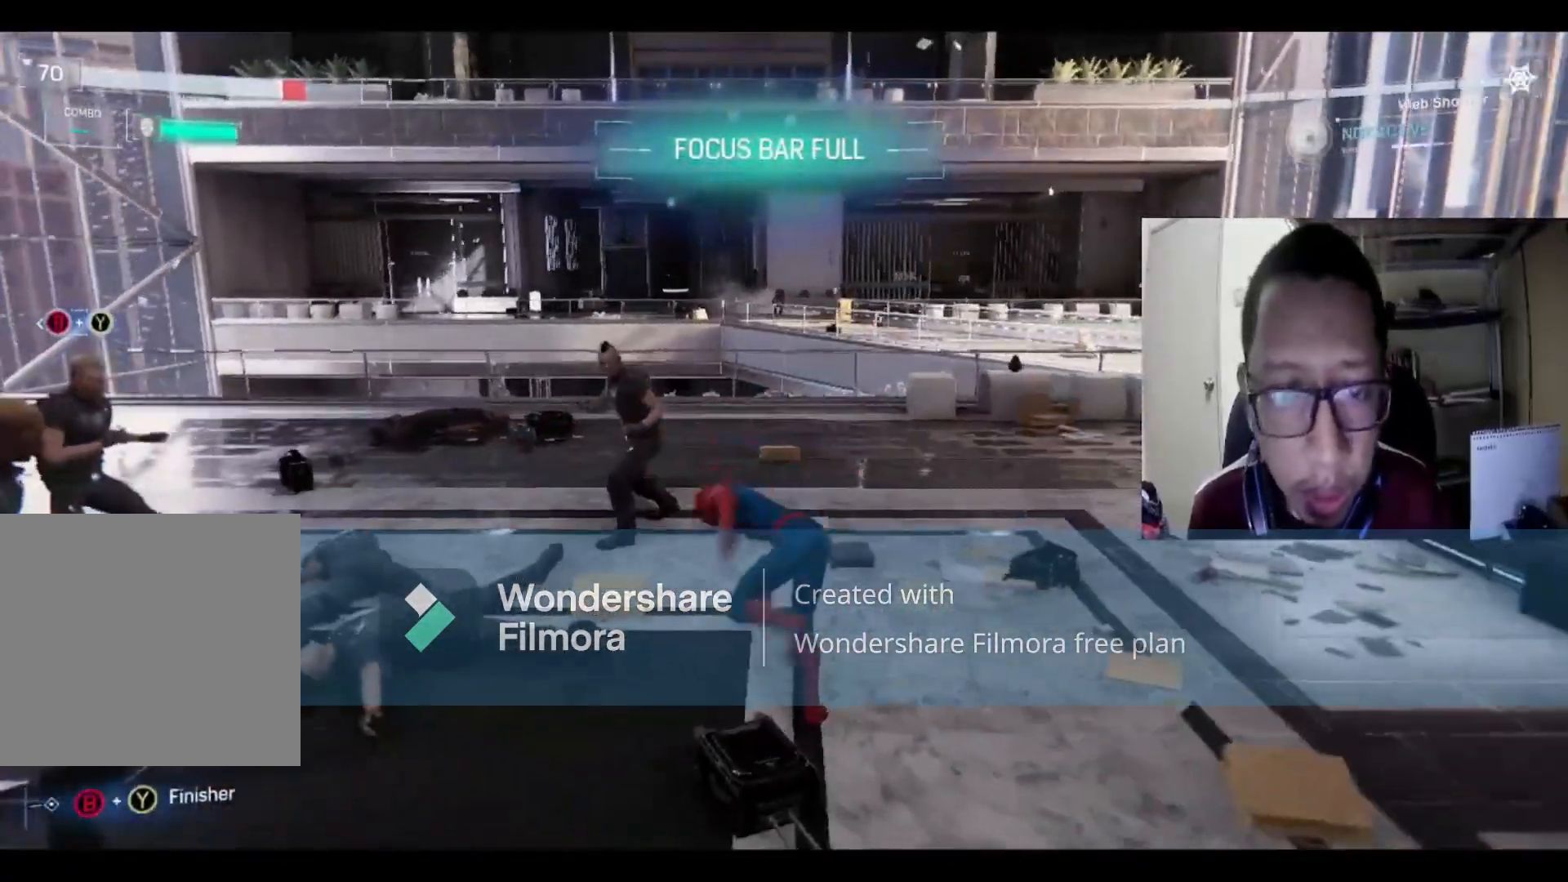
{"buttons": ["X"], "left_stick": "left", "right_stick": "center", "events": [[333, "left_stick", "left"], [433, "X", "down"]]}
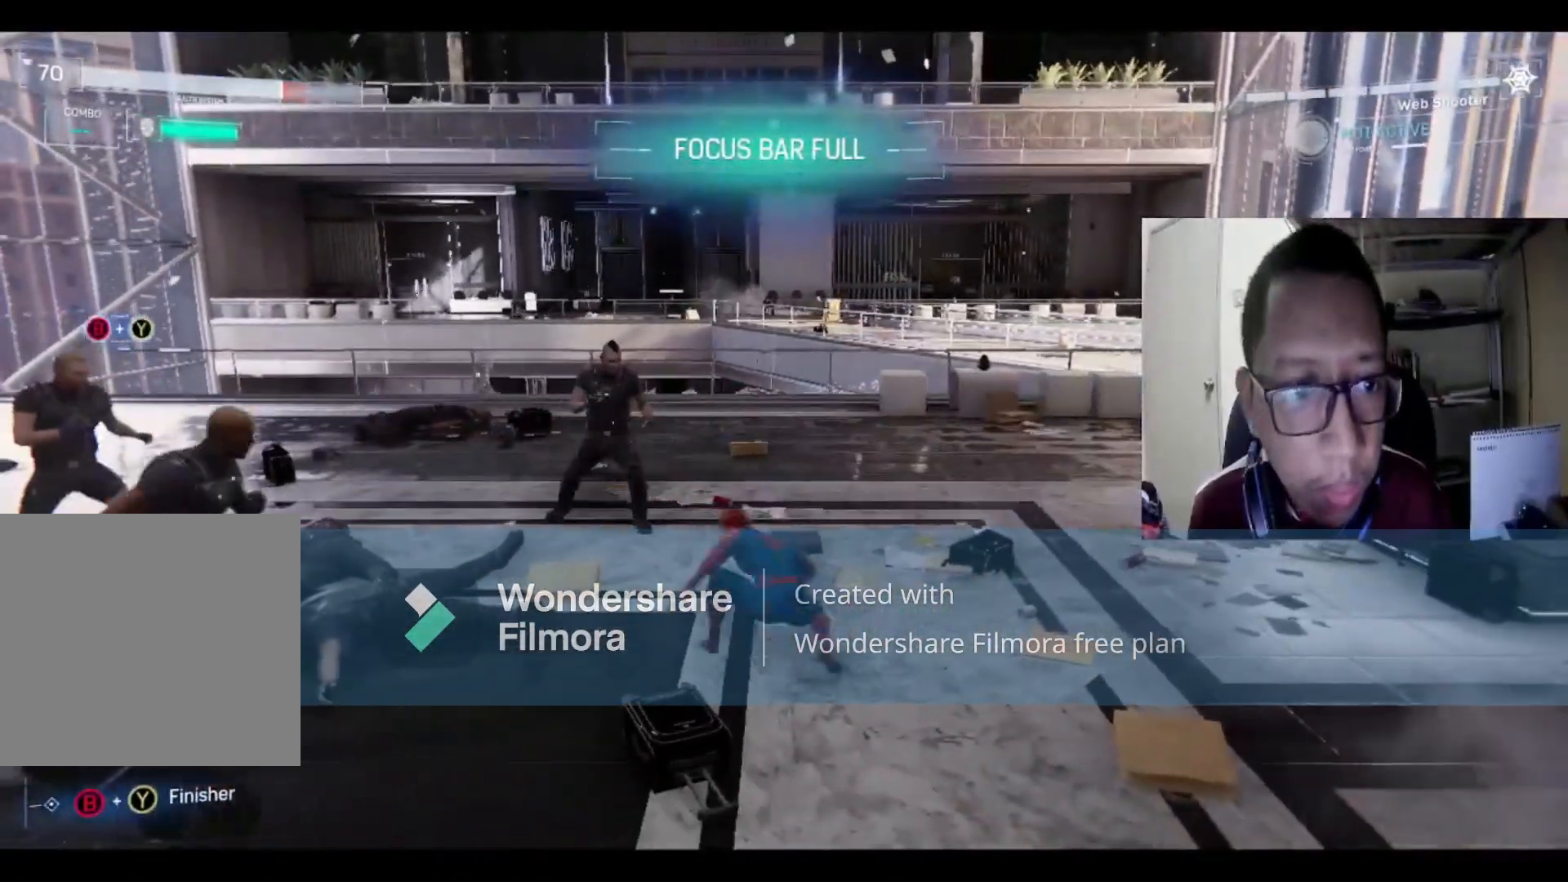
{"buttons": ["X"], "left_stick": "left", "right_stick": "center", "events": [[33, "X", "up"], [167, "X", "down"], [300, "X", "up"], [367, "X", "down"]]}
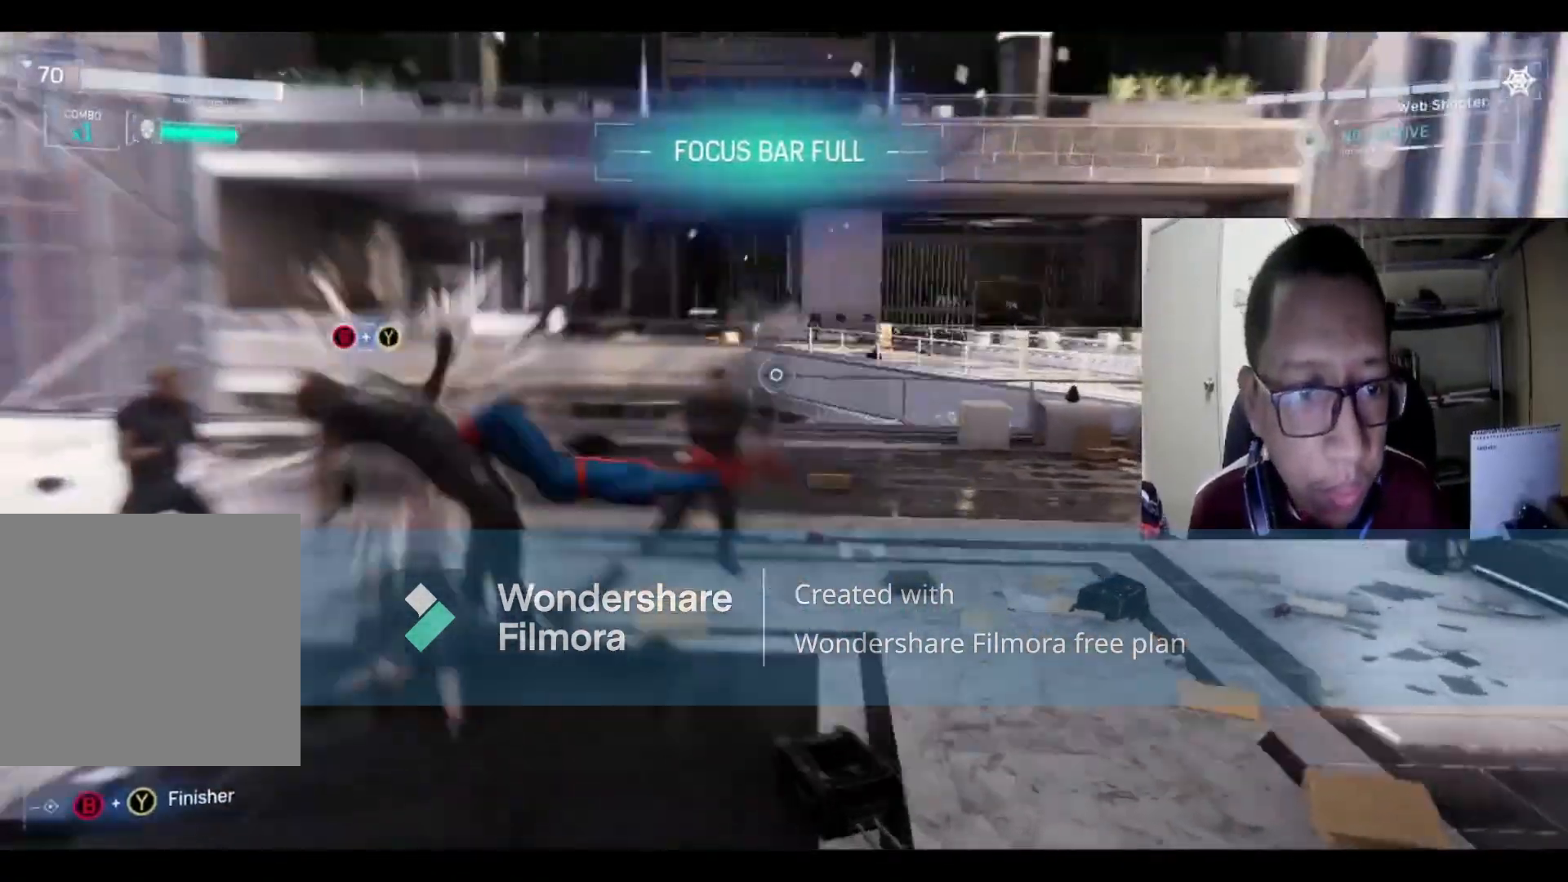
{"buttons": [], "left_stick": "left", "right_stick": "center", "events": [[33, "X", "up"], [133, "X", "down"], [267, "X", "up"]]}
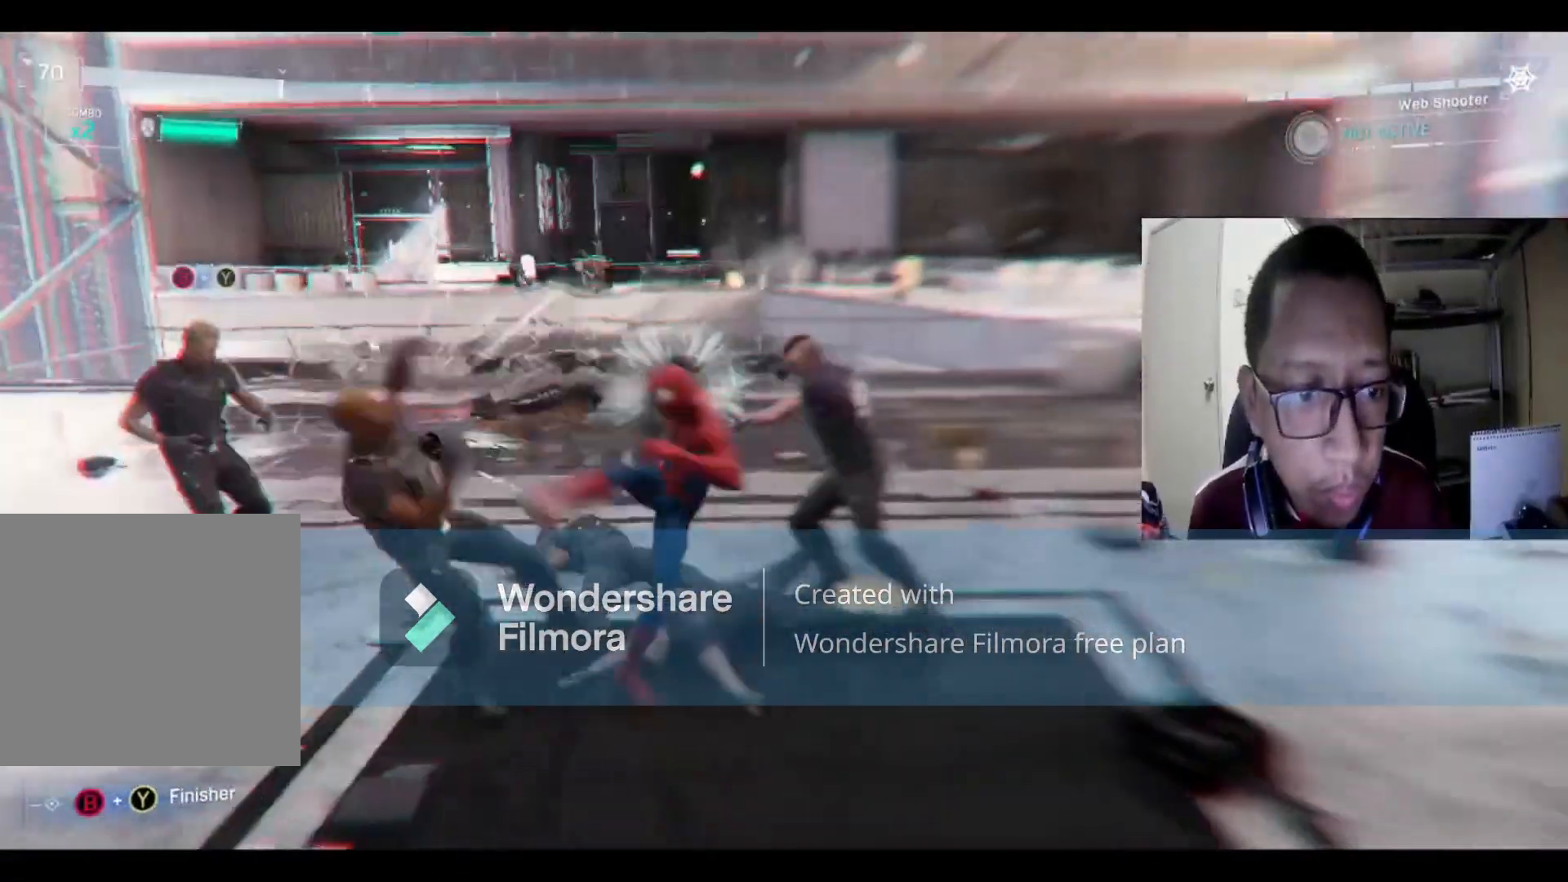
{"buttons": ["B", "Y"], "left_stick": "left", "right_stick": "center", "events": [[134, "B", "down"], [167, "Y", "down"], [367, "Y", "up"], [400, "B", "up"], [434, "B", "down"], [501, "Y", "down"]]}
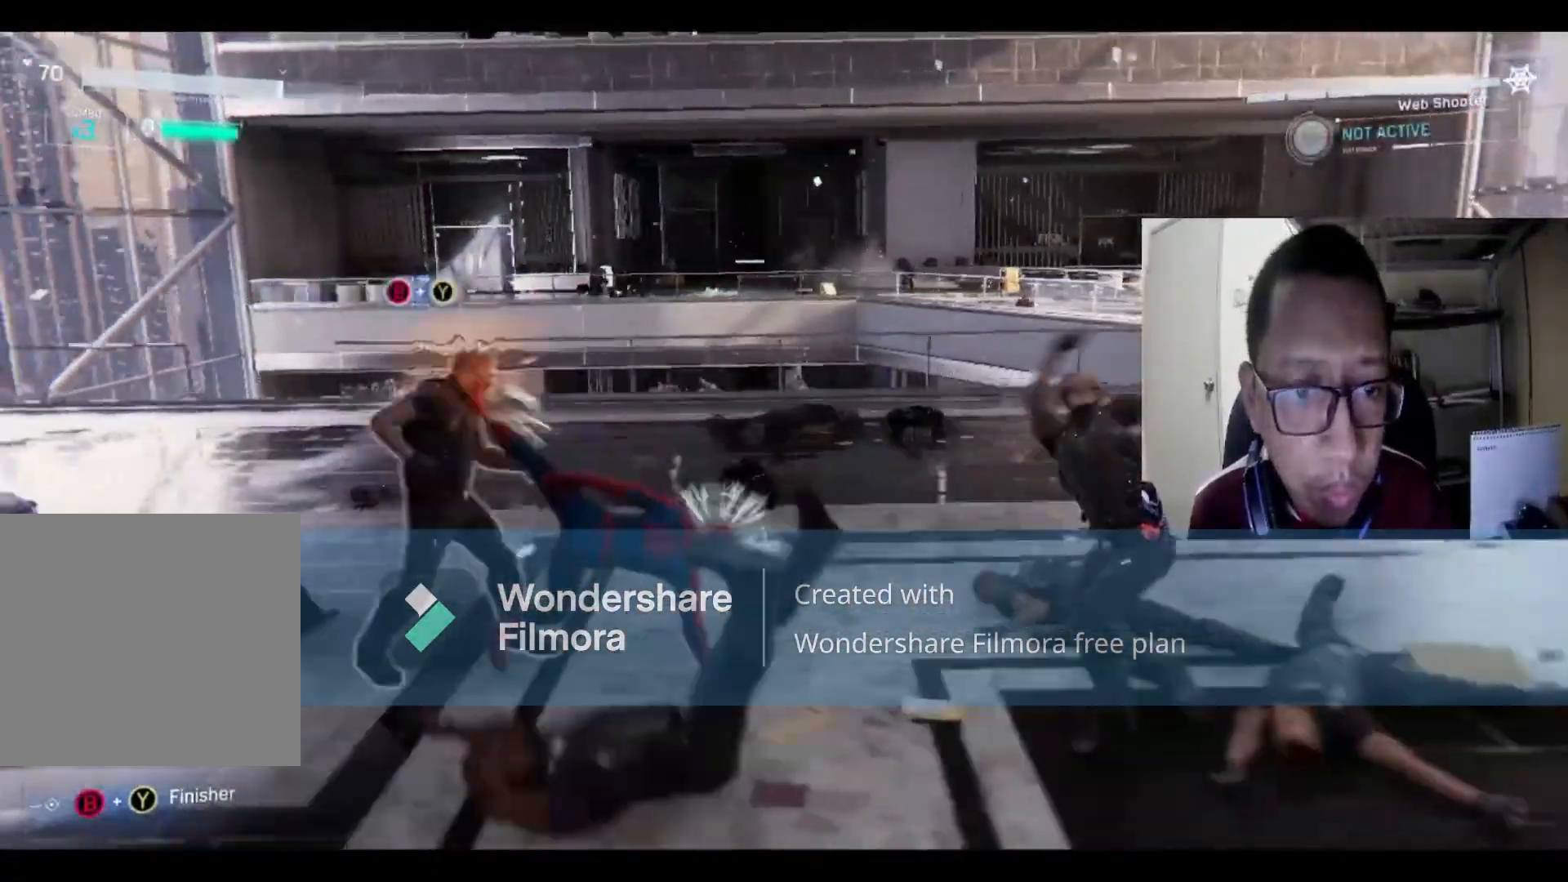
{"buttons": [], "left_stick": "left", "right_stick": "center", "events": [[100, "Y", "up"], [133, "B", "up"], [200, "B", "down"], [233, "Y", "down"], [433, "Y", "up"], [500, "B", "up"]]}
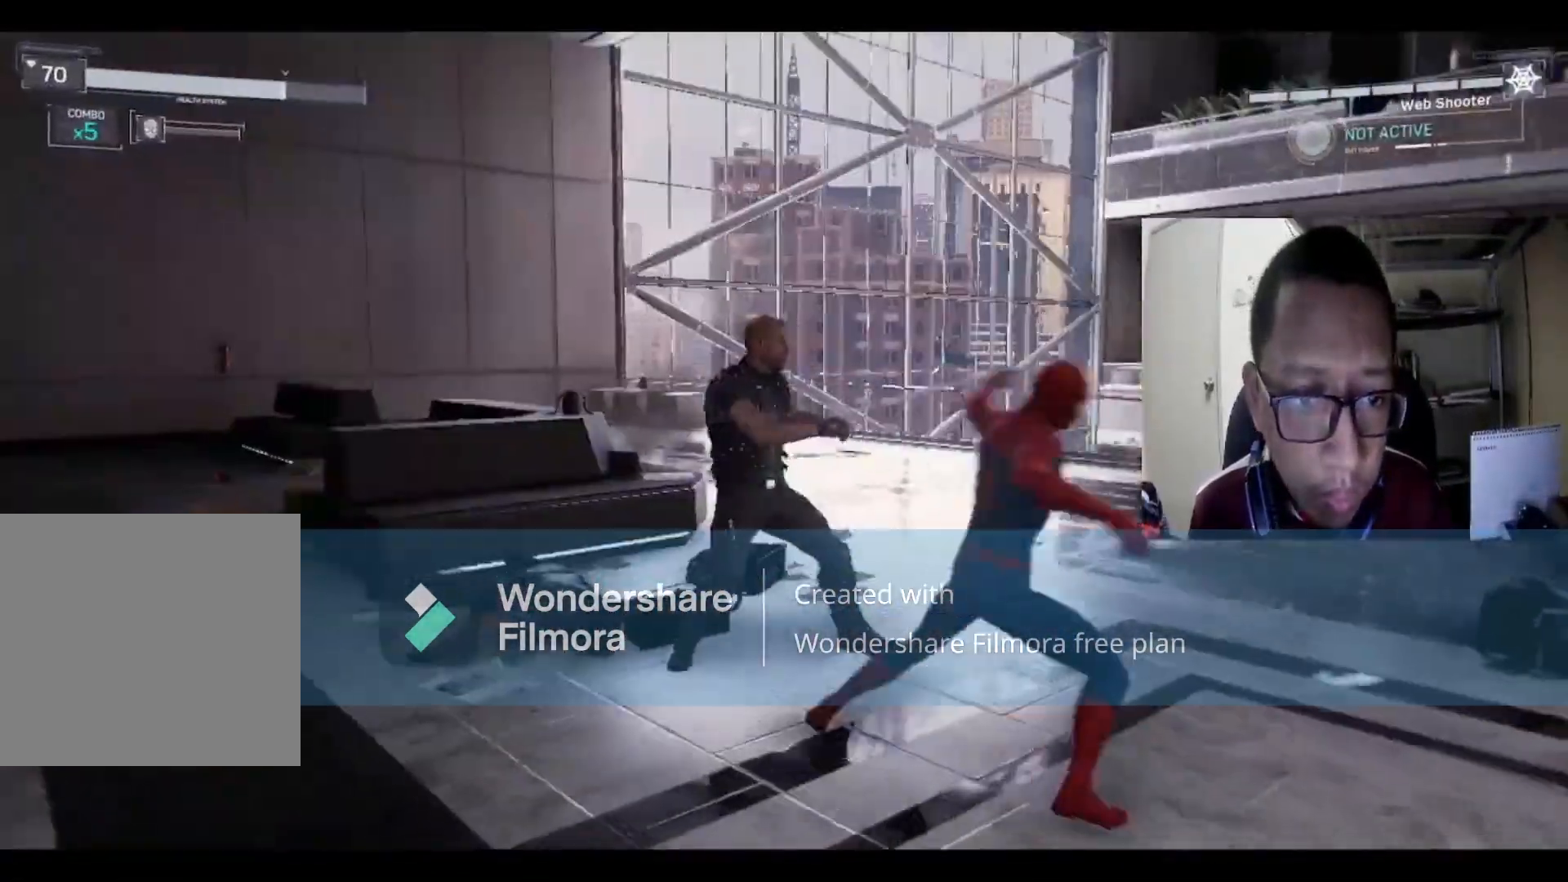
{"buttons": [], "left_stick": "center", "right_stick": "center", "events": [[33, "B", "down"], [100, "Y", "down"], [334, "Y", "up"], [401, "B", "up"], [401, "left_stick", "center"]]}
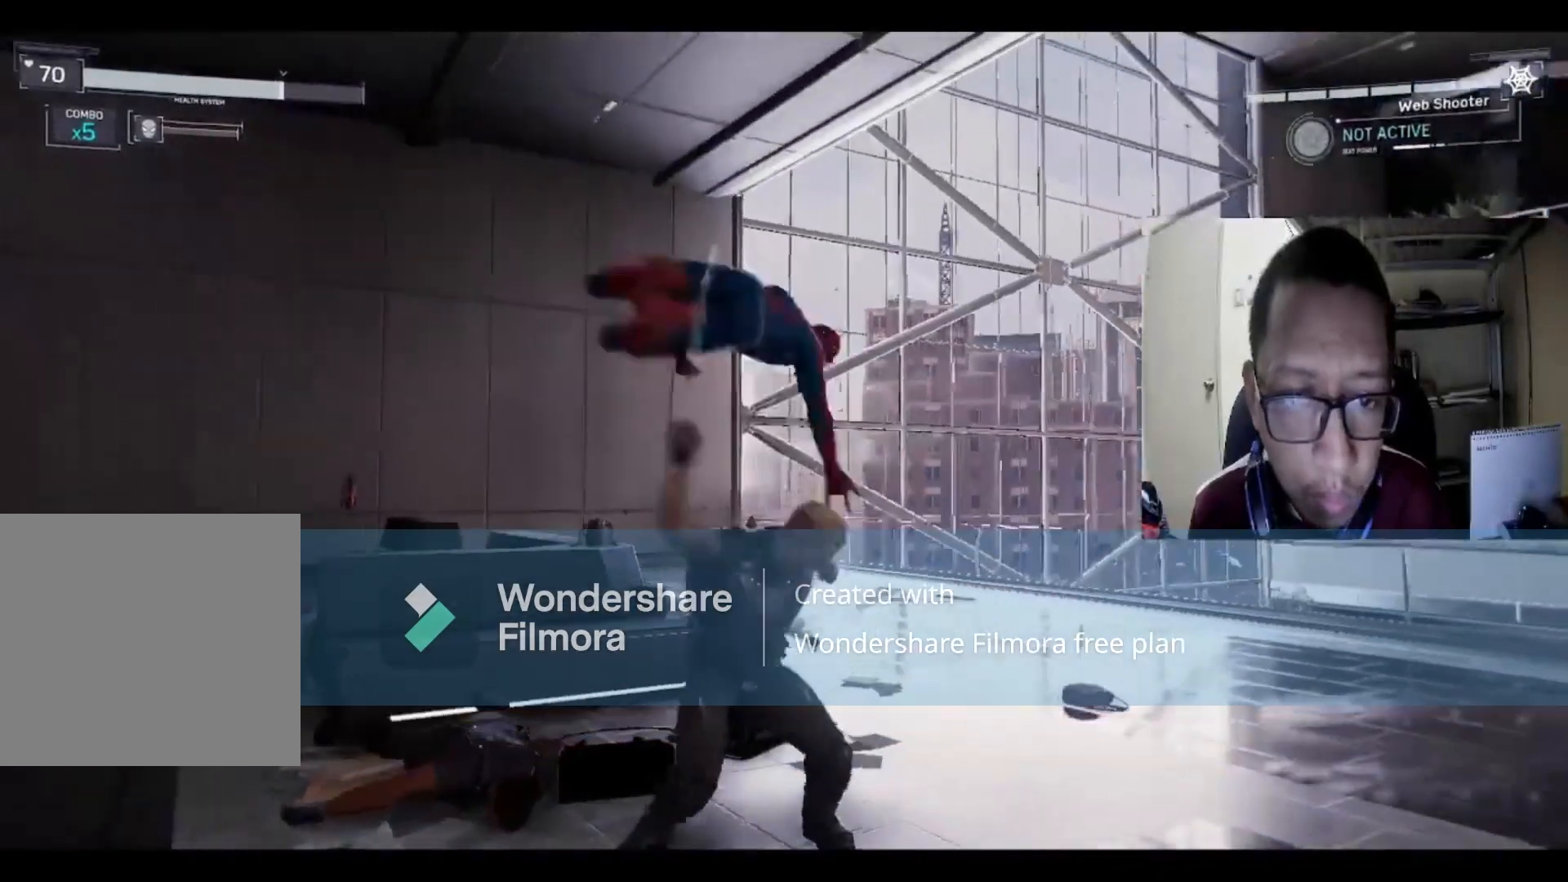
{"buttons": [], "left_stick": "center", "right_stick": "center", "events": [[34, "B", "down"], [34, "Y", "down"], [167, "Y", "up"], [234, "B", "up"], [267, "B", "down"], [467, "B", "up"]]}
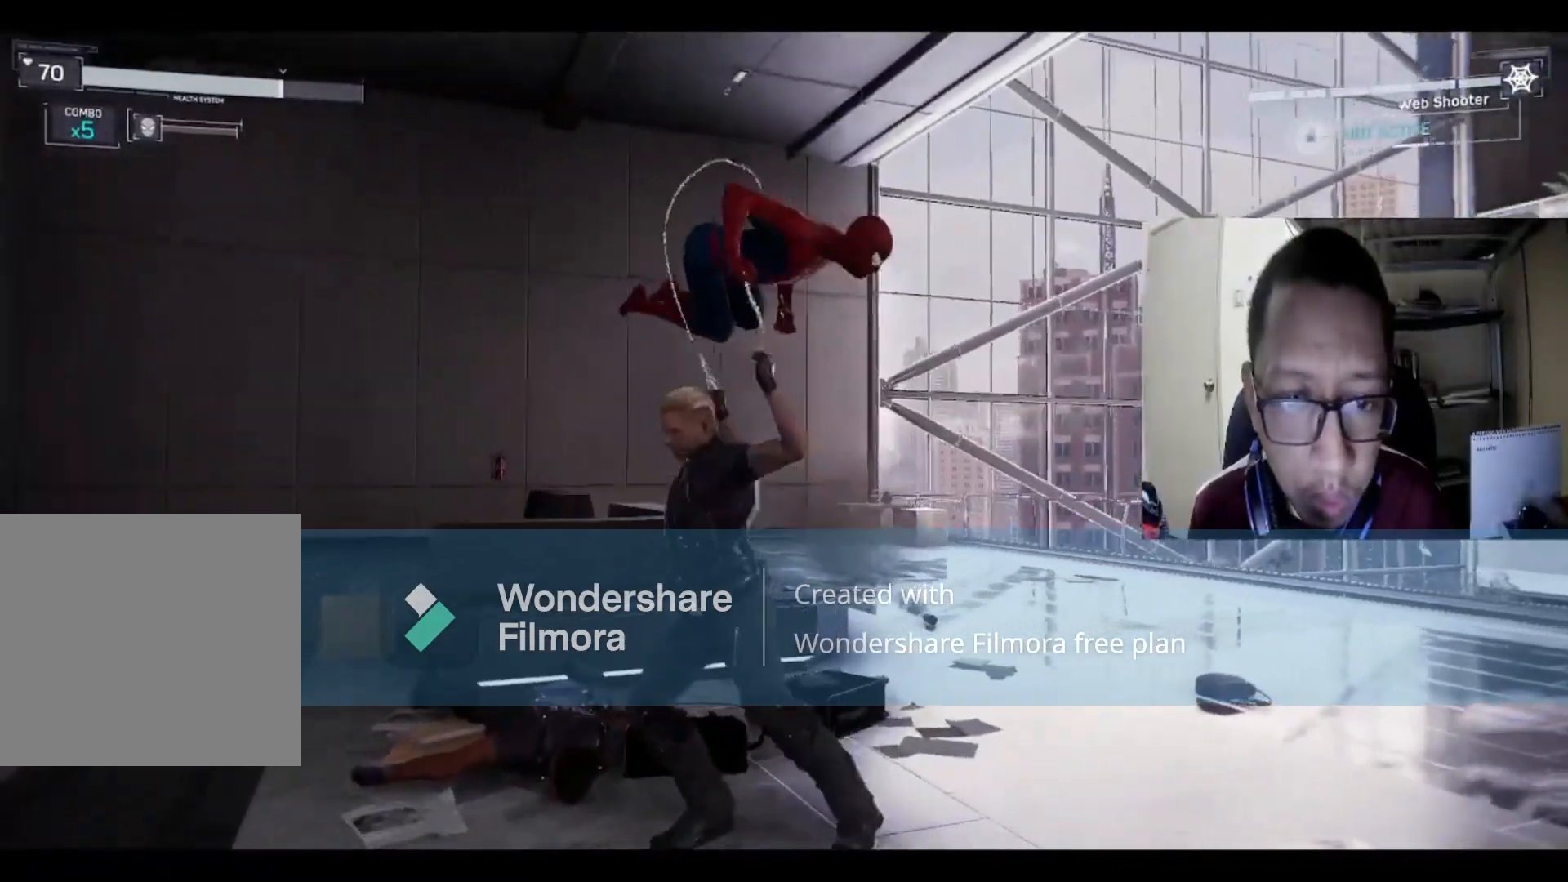
{"buttons": ["B"], "left_stick": "center", "right_stick": "center", "events": [[100, "B", "down"], [300, "B", "up"], [367, "B", "down"]]}
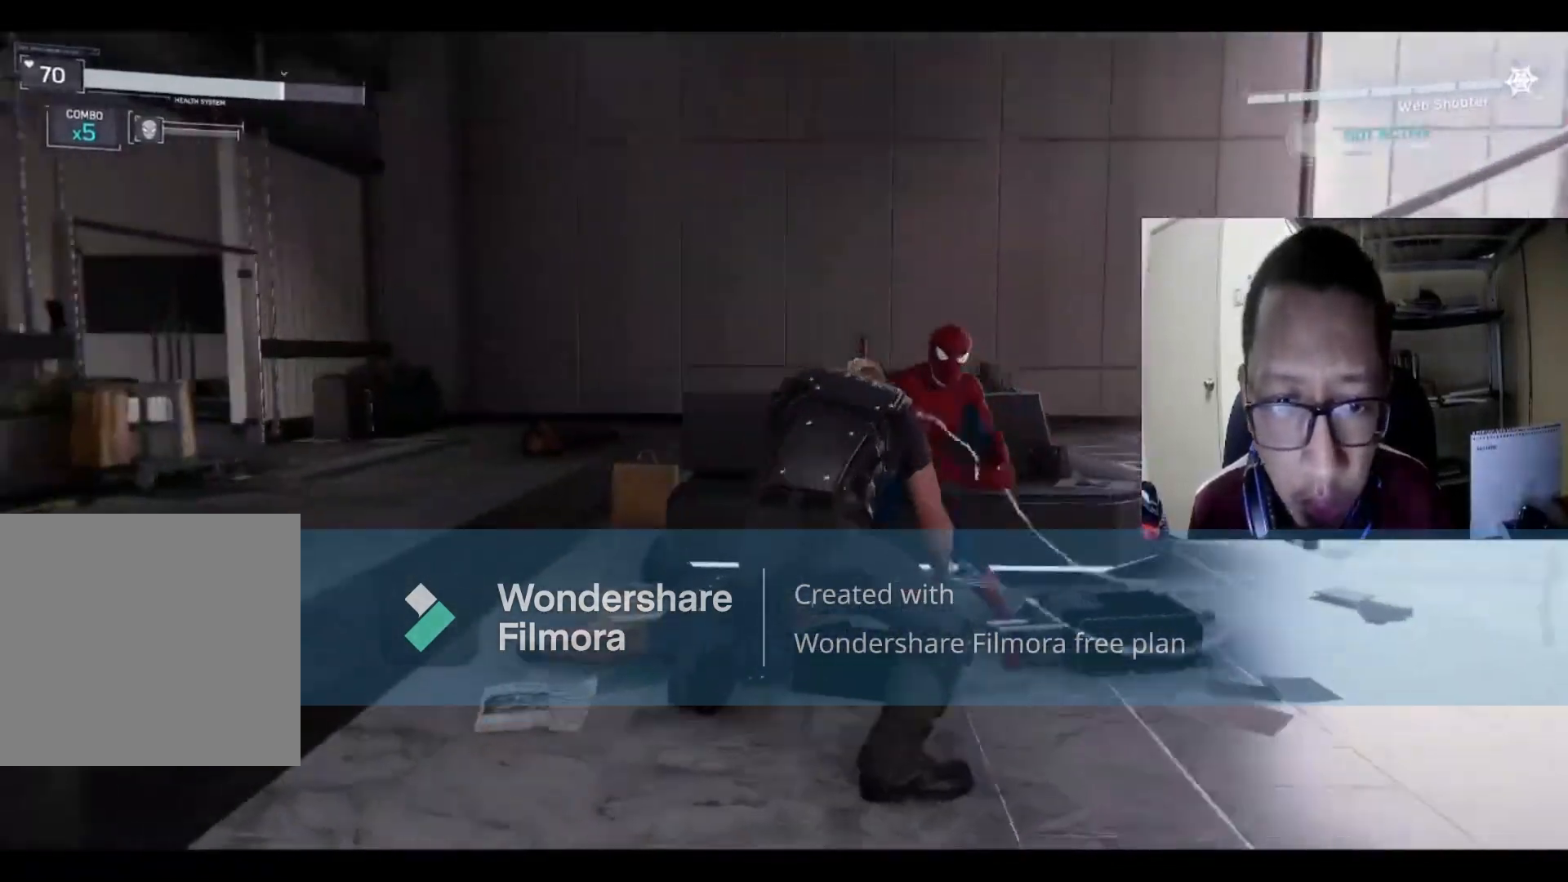
{"buttons": [], "left_stick": "center", "right_stick": "center", "events": [[67, "B", "up"], [167, "B", "down"], [334, "B", "up"]]}
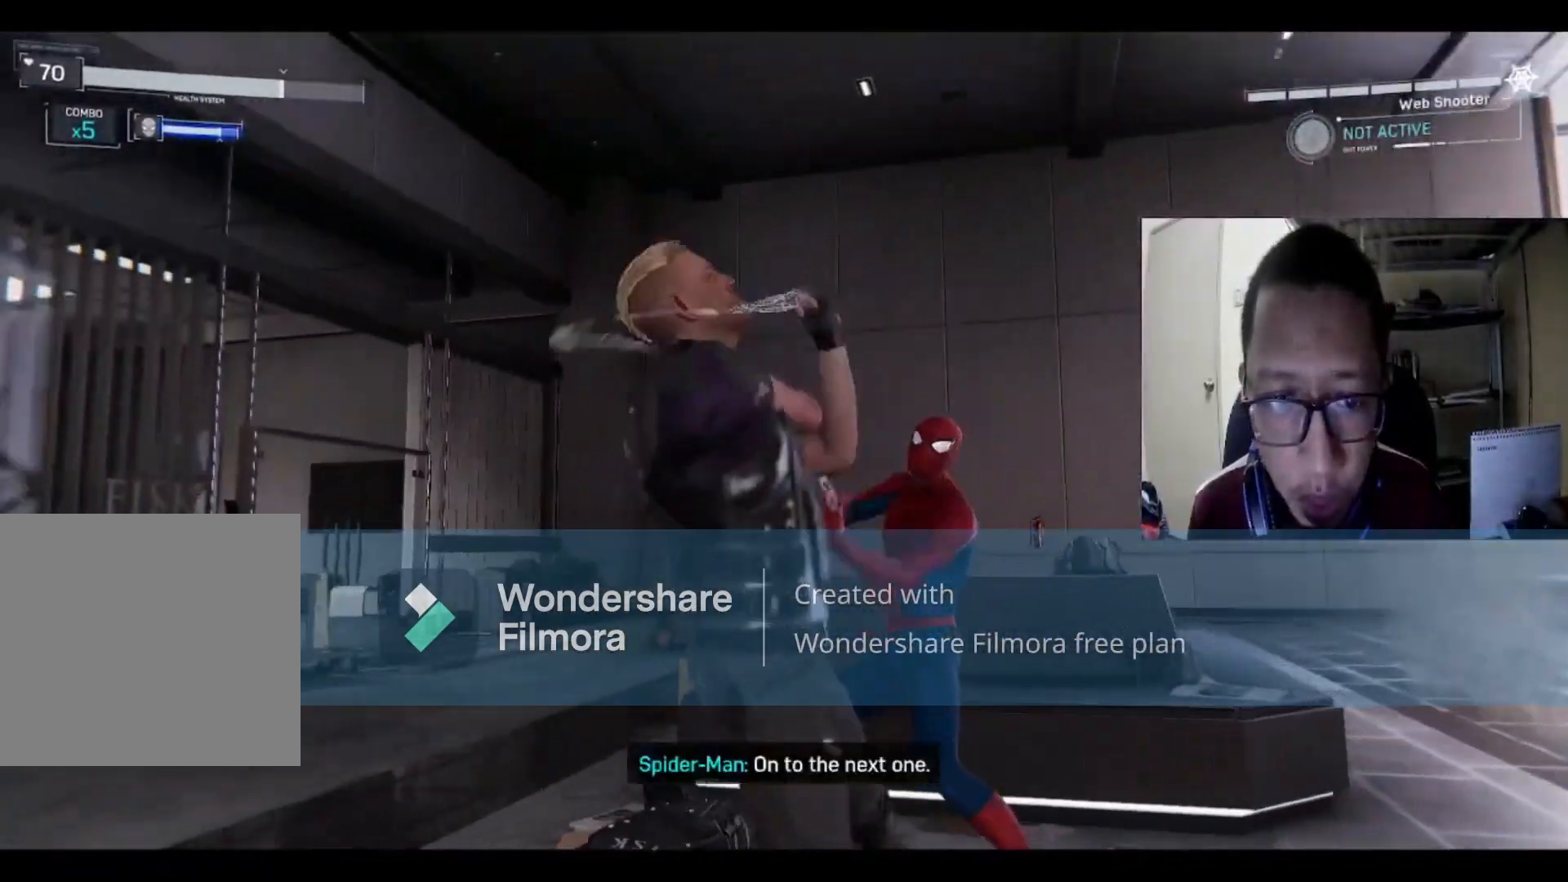
{"buttons": [], "left_stick": "center", "right_stick": "center", "events": [[133, "B", "down"], [367, "B", "up"]]}
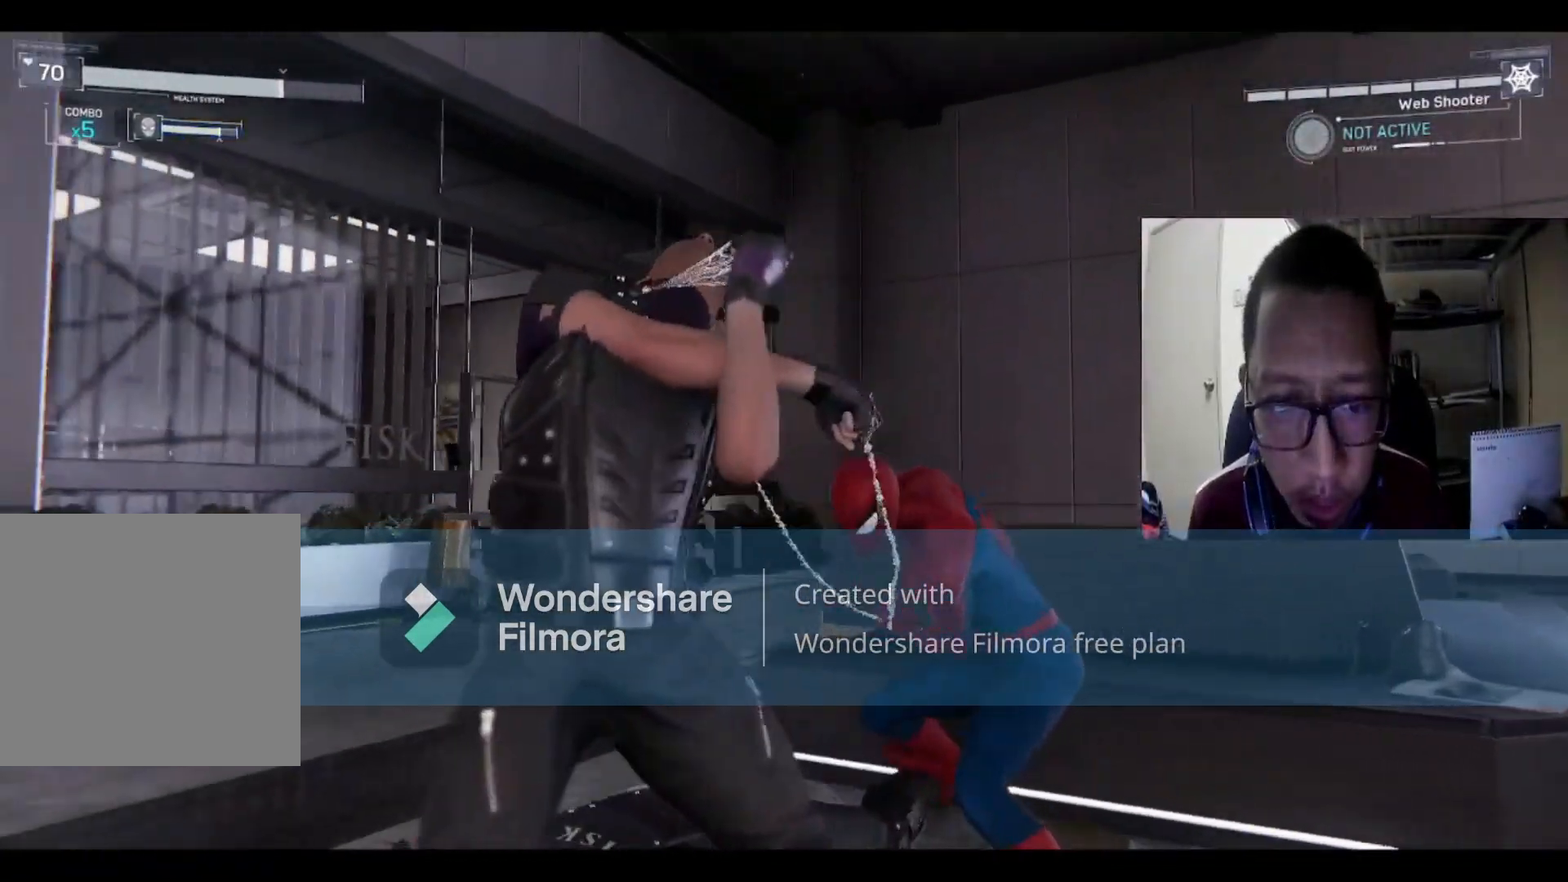
{"buttons": ["B"], "left_stick": "center", "right_stick": "center", "events": [[134, "B", "down"], [301, "B", "up"], [501, "B", "down"]]}
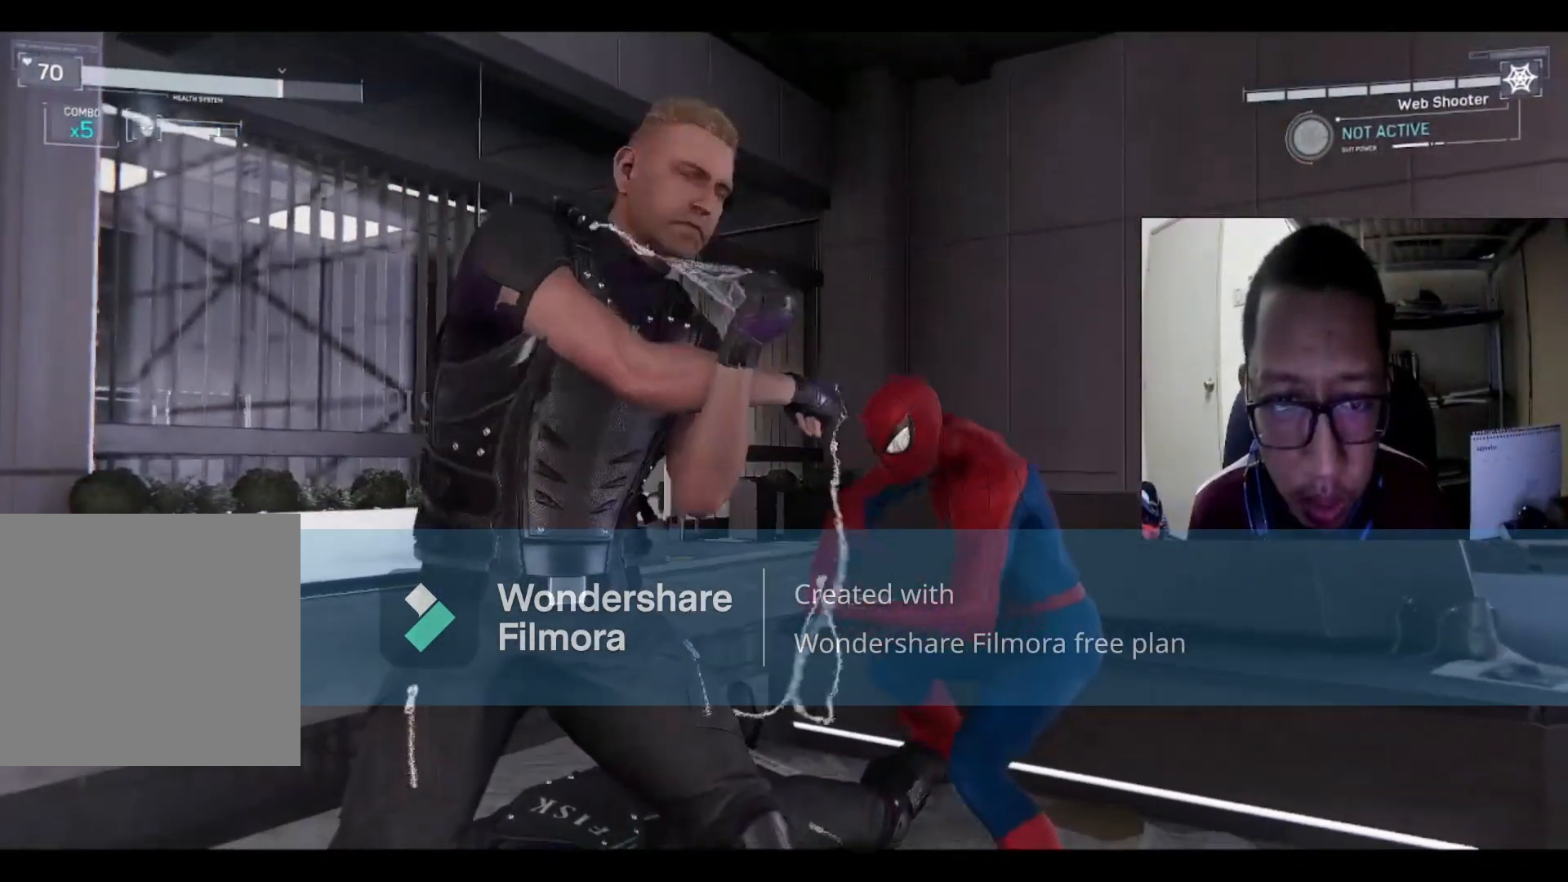
{"buttons": ["B", "Y"], "left_stick": "center", "right_stick": "center", "events": [[300, "Y", "down"]]}
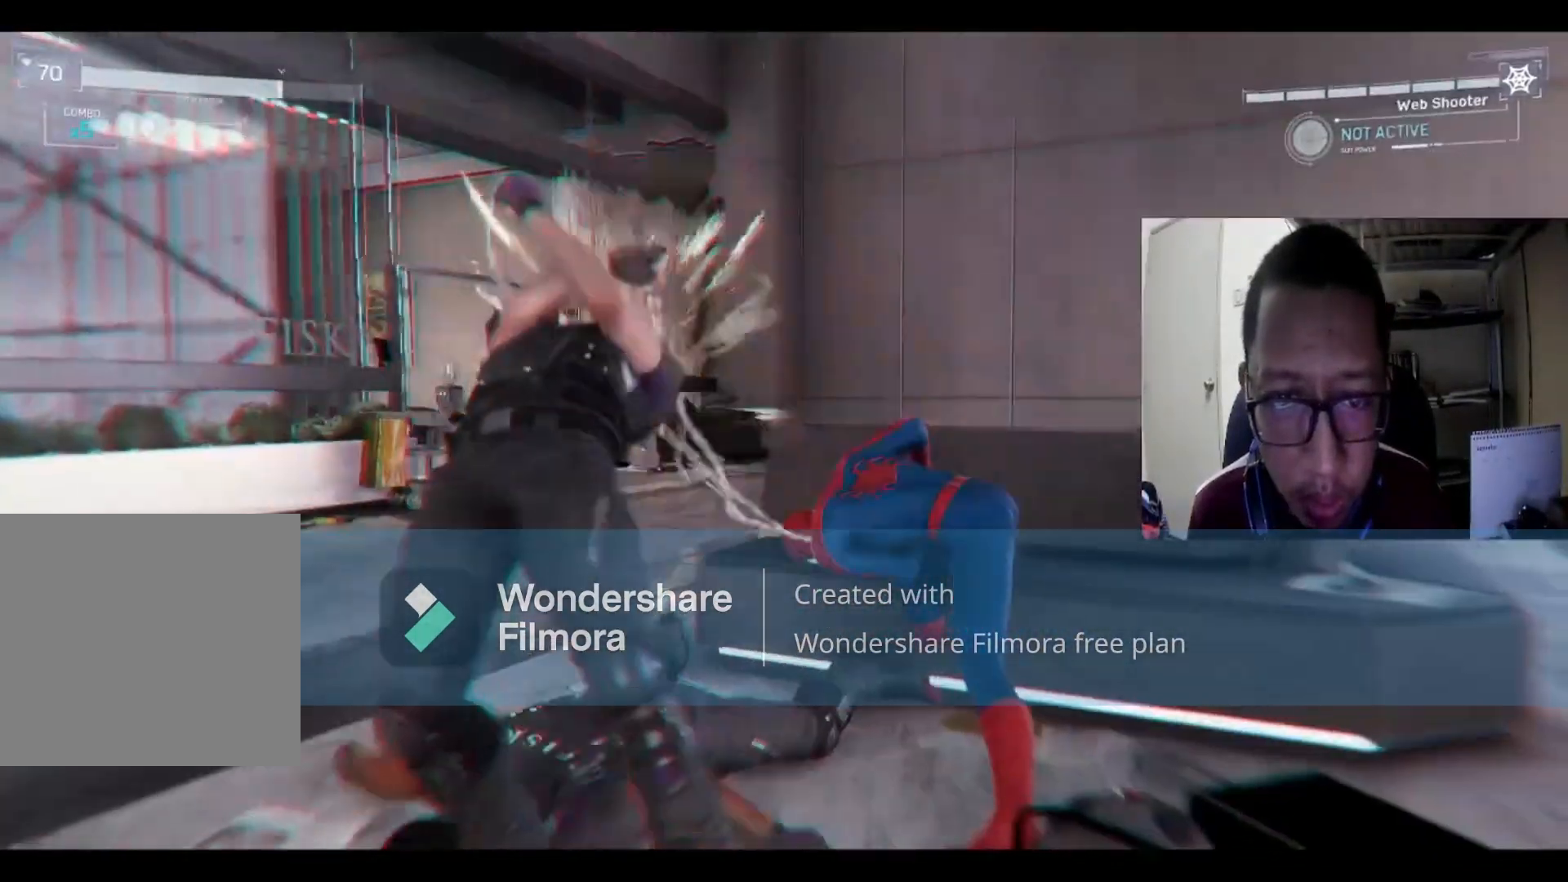
{"buttons": [], "left_stick": "down-left", "right_stick": "center", "events": [[167, "B", "up"], [234, "Y", "up"], [367, "left_stick", "down-left"]]}
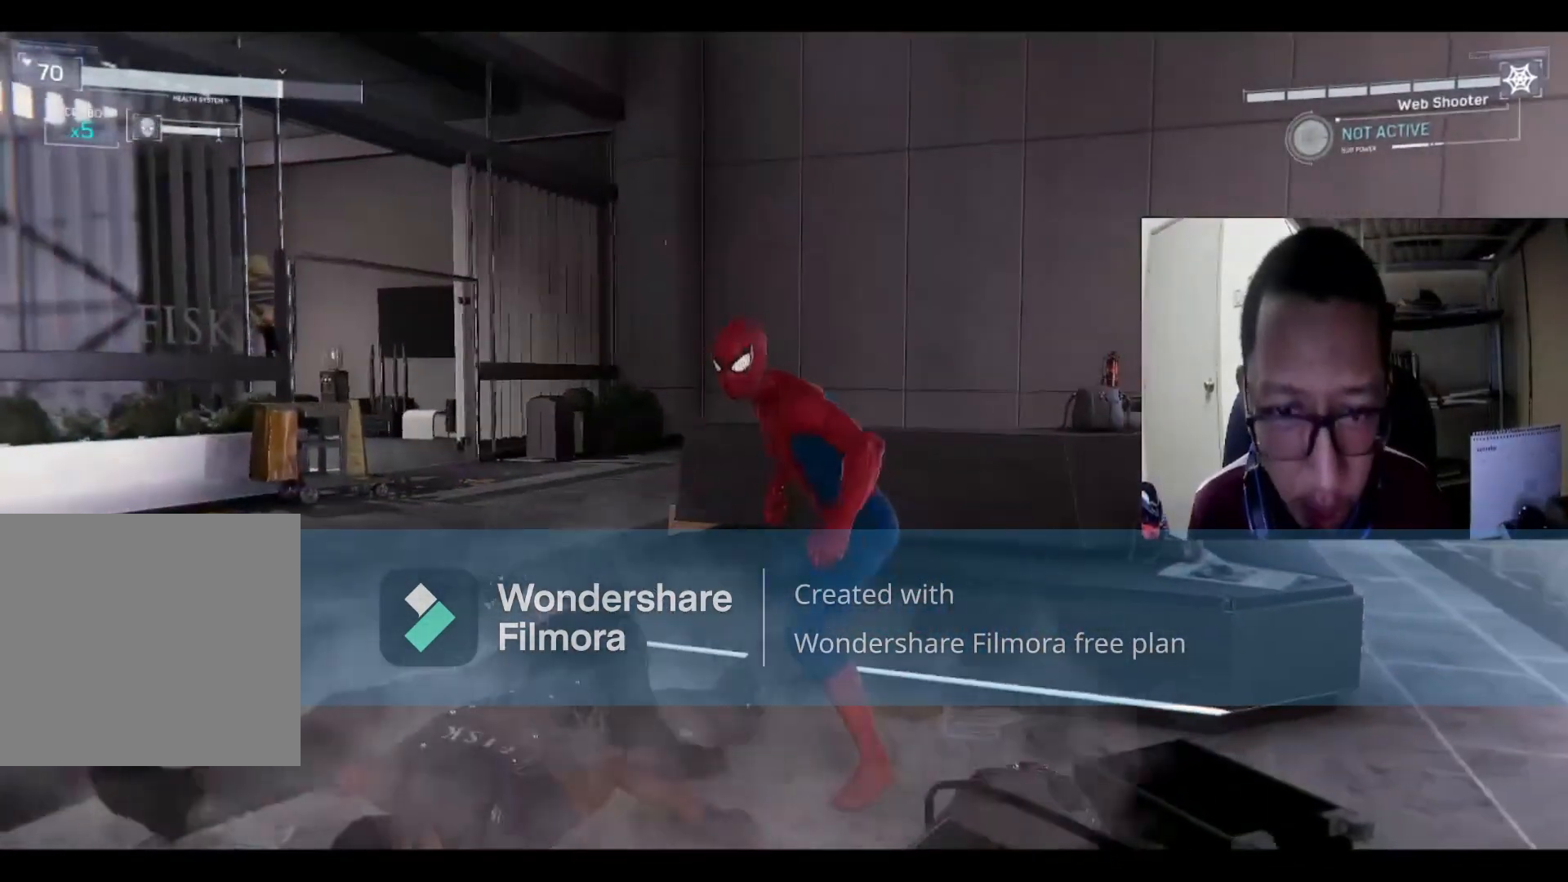
{"buttons": ["B"], "left_stick": "down-left", "right_stick": "center", "events": [[267, "B", "down"], [400, "B", "up"], [467, "B", "down"]]}
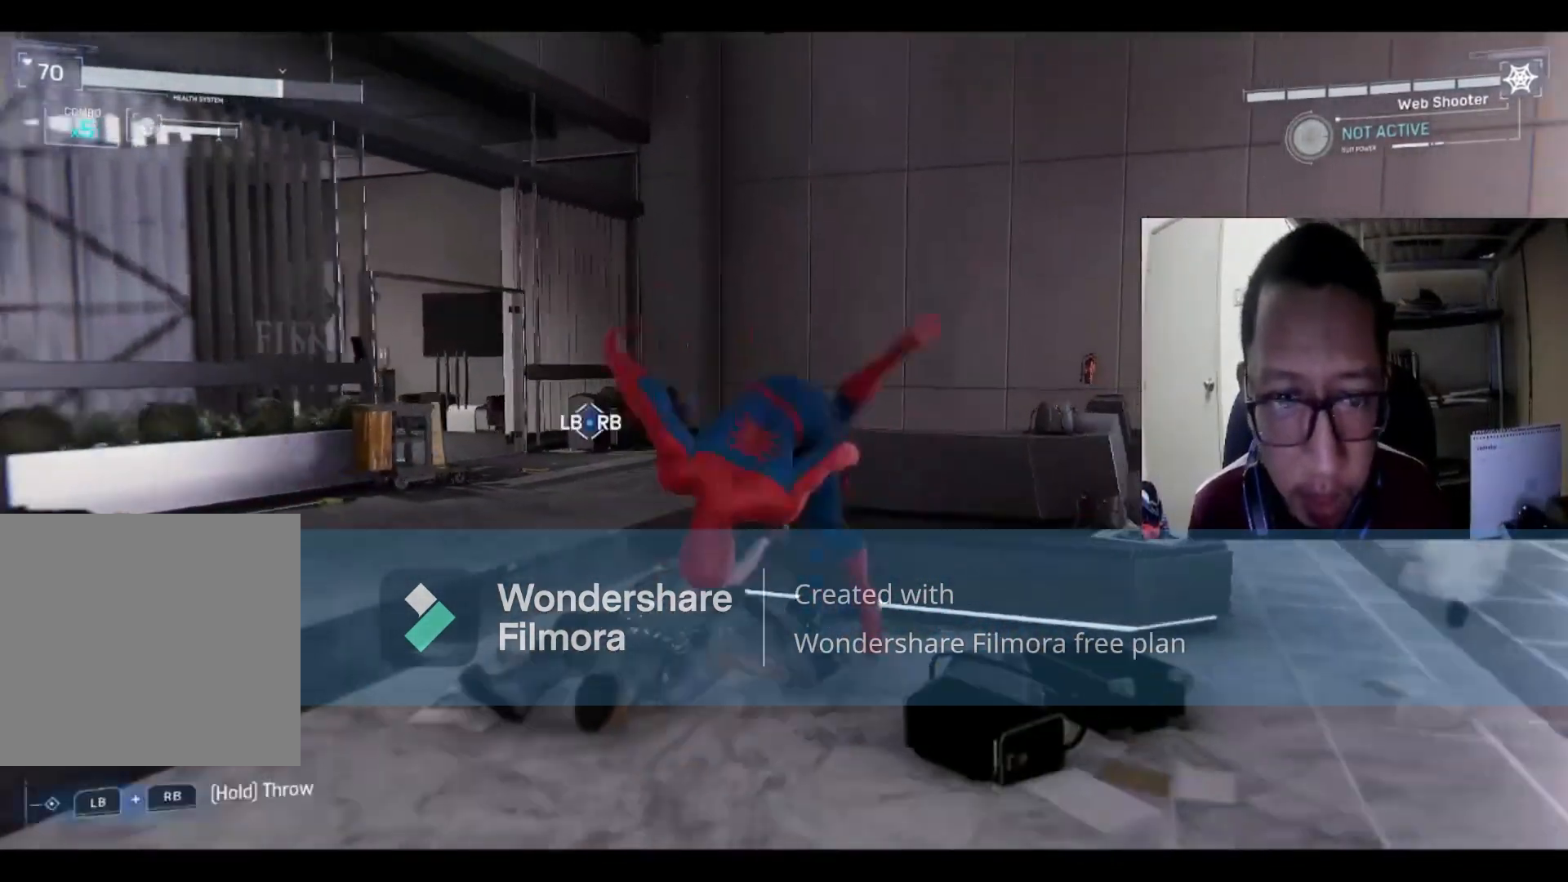
{"buttons": [], "left_stick": "down-left", "right_stick": "center", "events": [[100, "B", "up"], [200, "B", "down"], [334, "B", "up"]]}
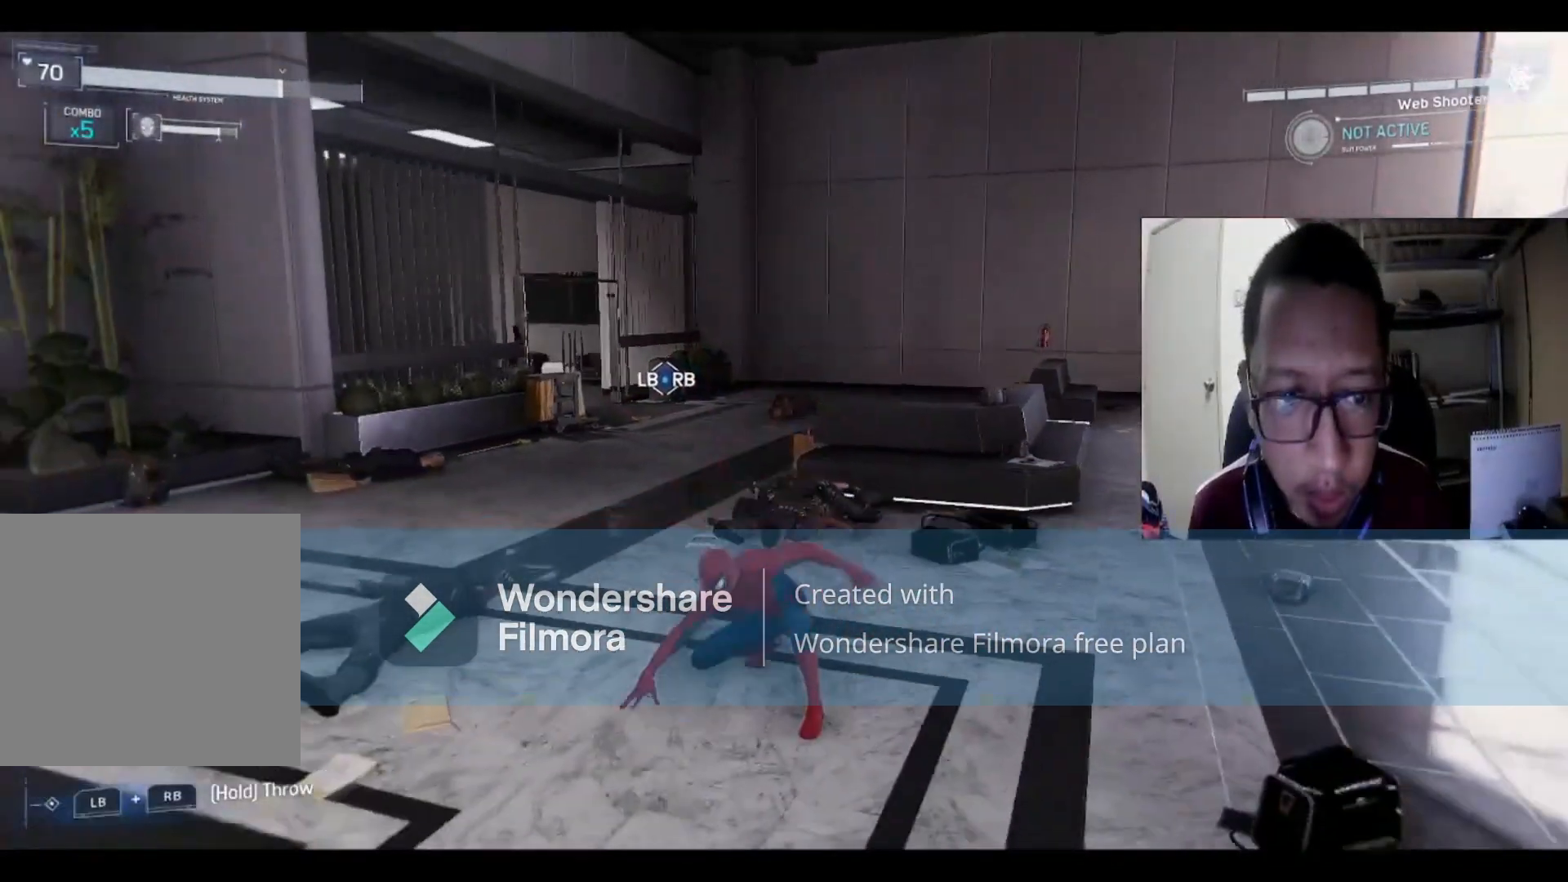
{"buttons": [], "left_stick": "down-left", "right_stick": "center", "events": [[267, "B", "down"], [434, "B", "up"]]}
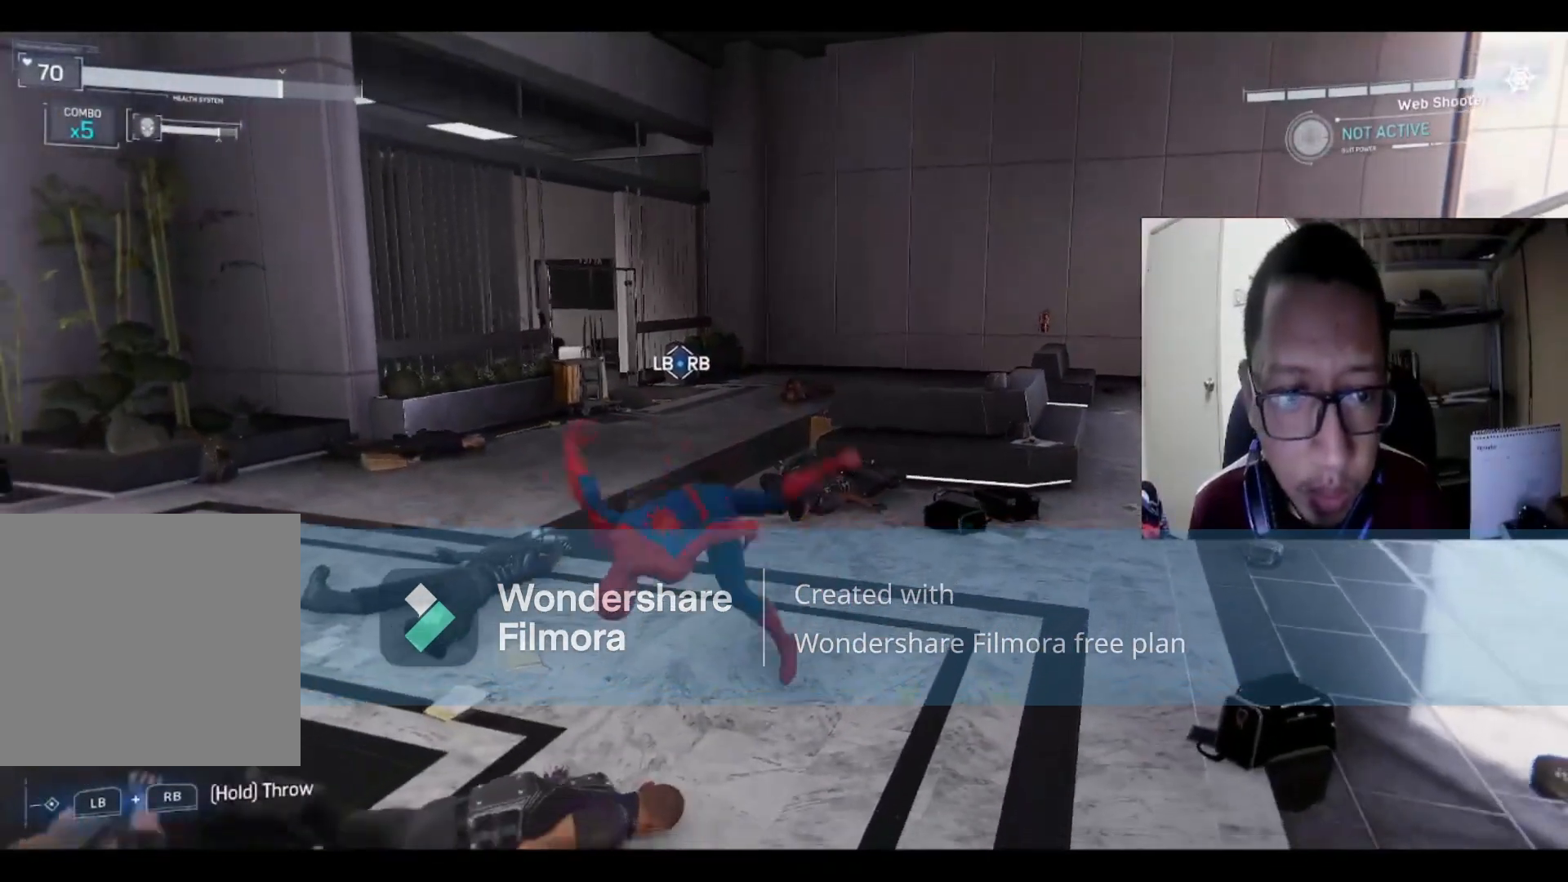
{"buttons": [], "left_stick": "down-left", "right_stick": "left", "events": [[200, "right_stick", "left"]]}
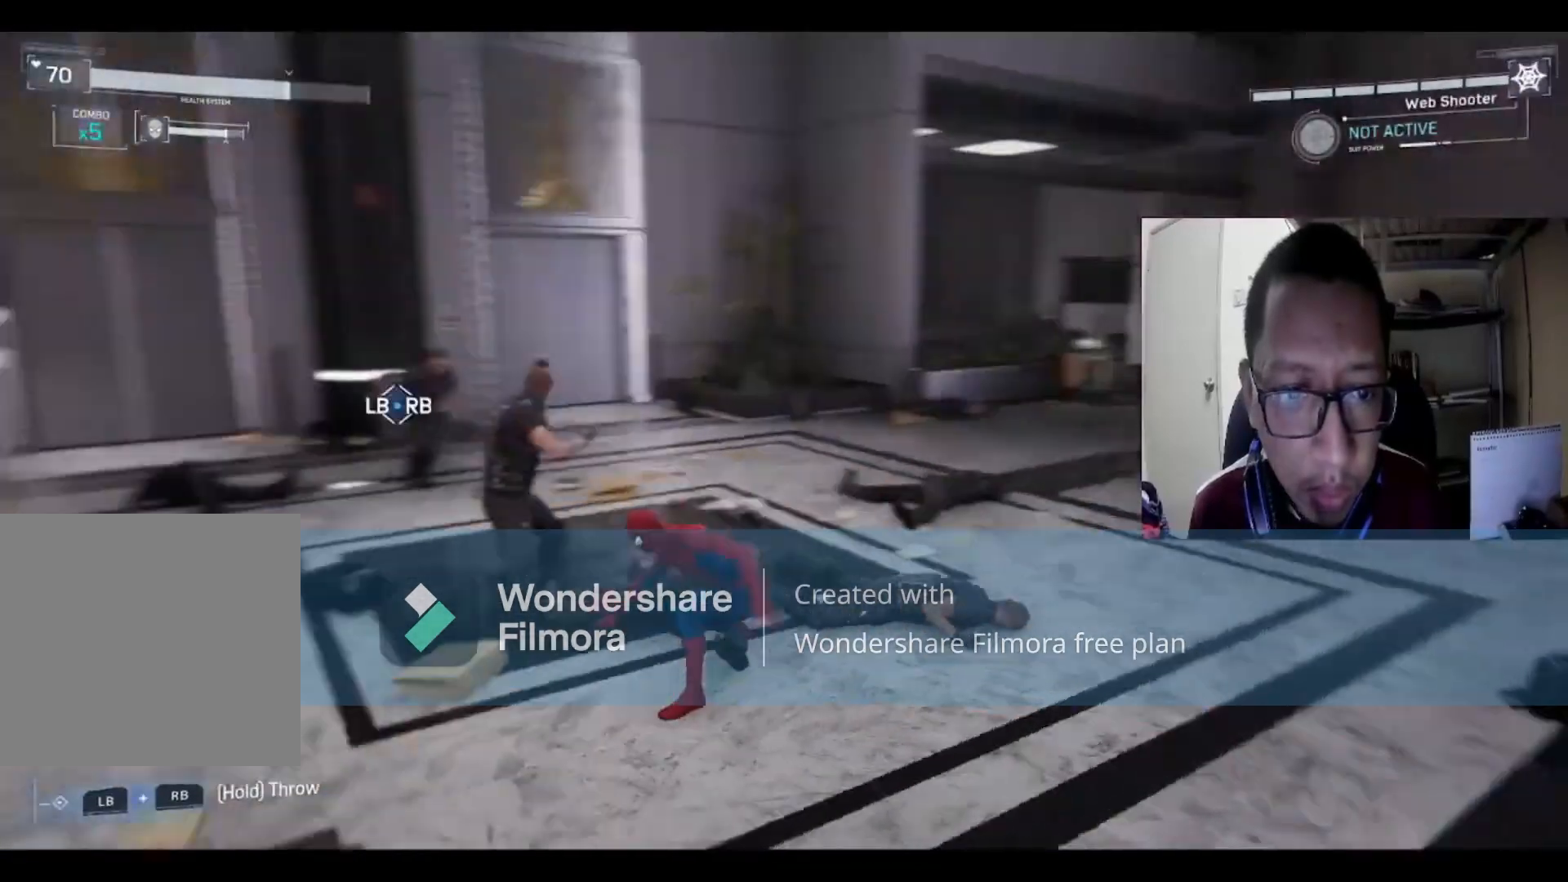
{"buttons": ["X"], "left_stick": "left", "right_stick": "center", "events": [[233, "right_stick", "center"], [267, "left_stick", "left"], [434, "X", "down"]]}
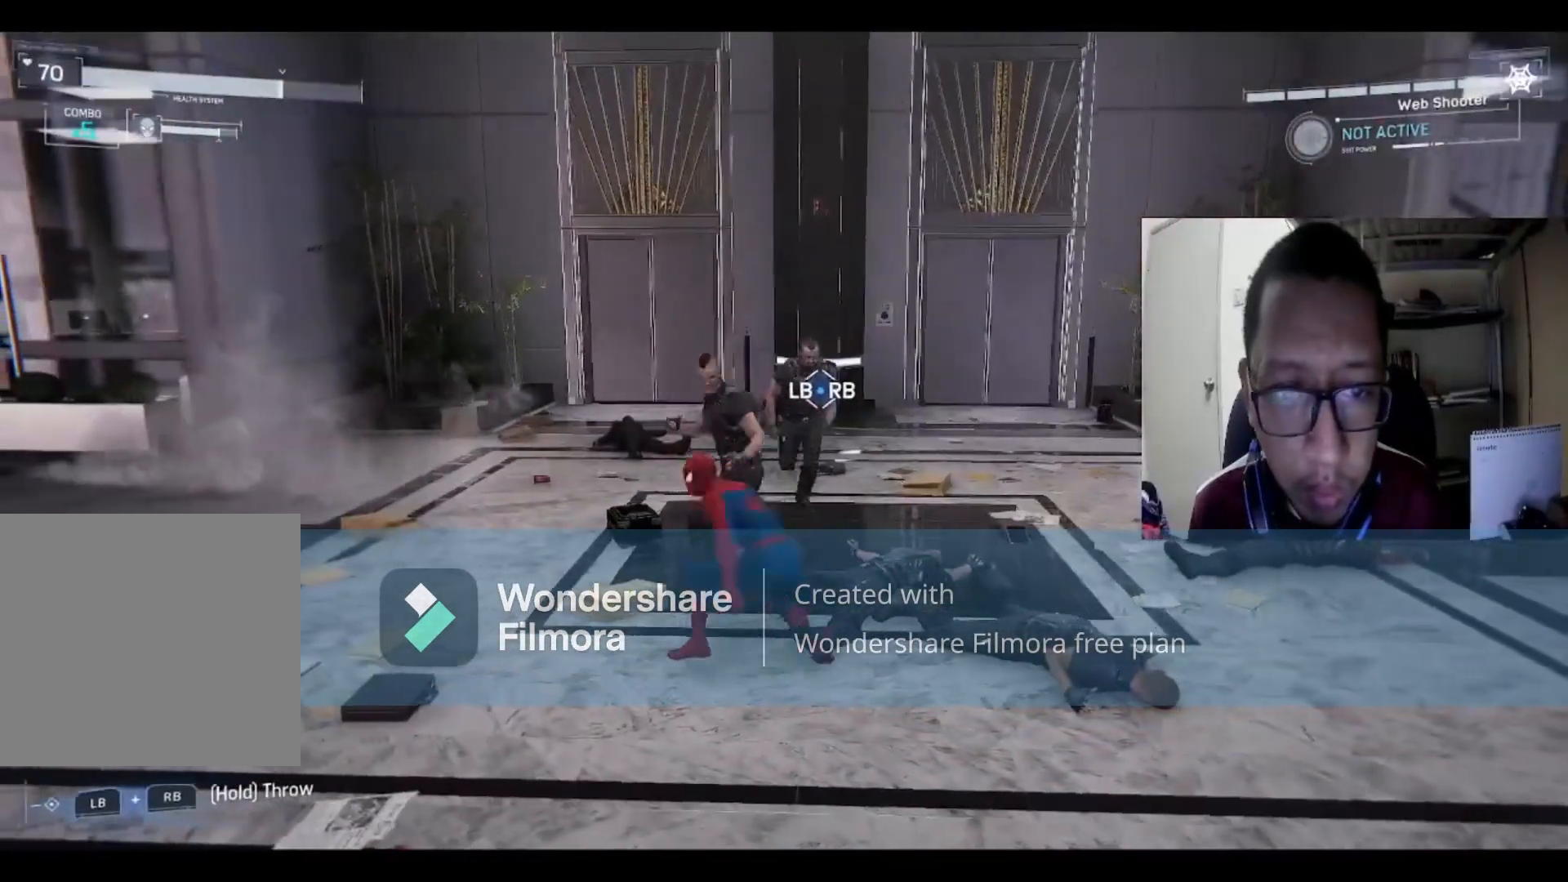
{"buttons": ["X"], "left_stick": "down-left", "right_stick": "center", "events": [[134, "X", "up"], [234, "X", "down"], [367, "X", "up"], [401, "left_stick", "down-left"], [467, "X", "down"]]}
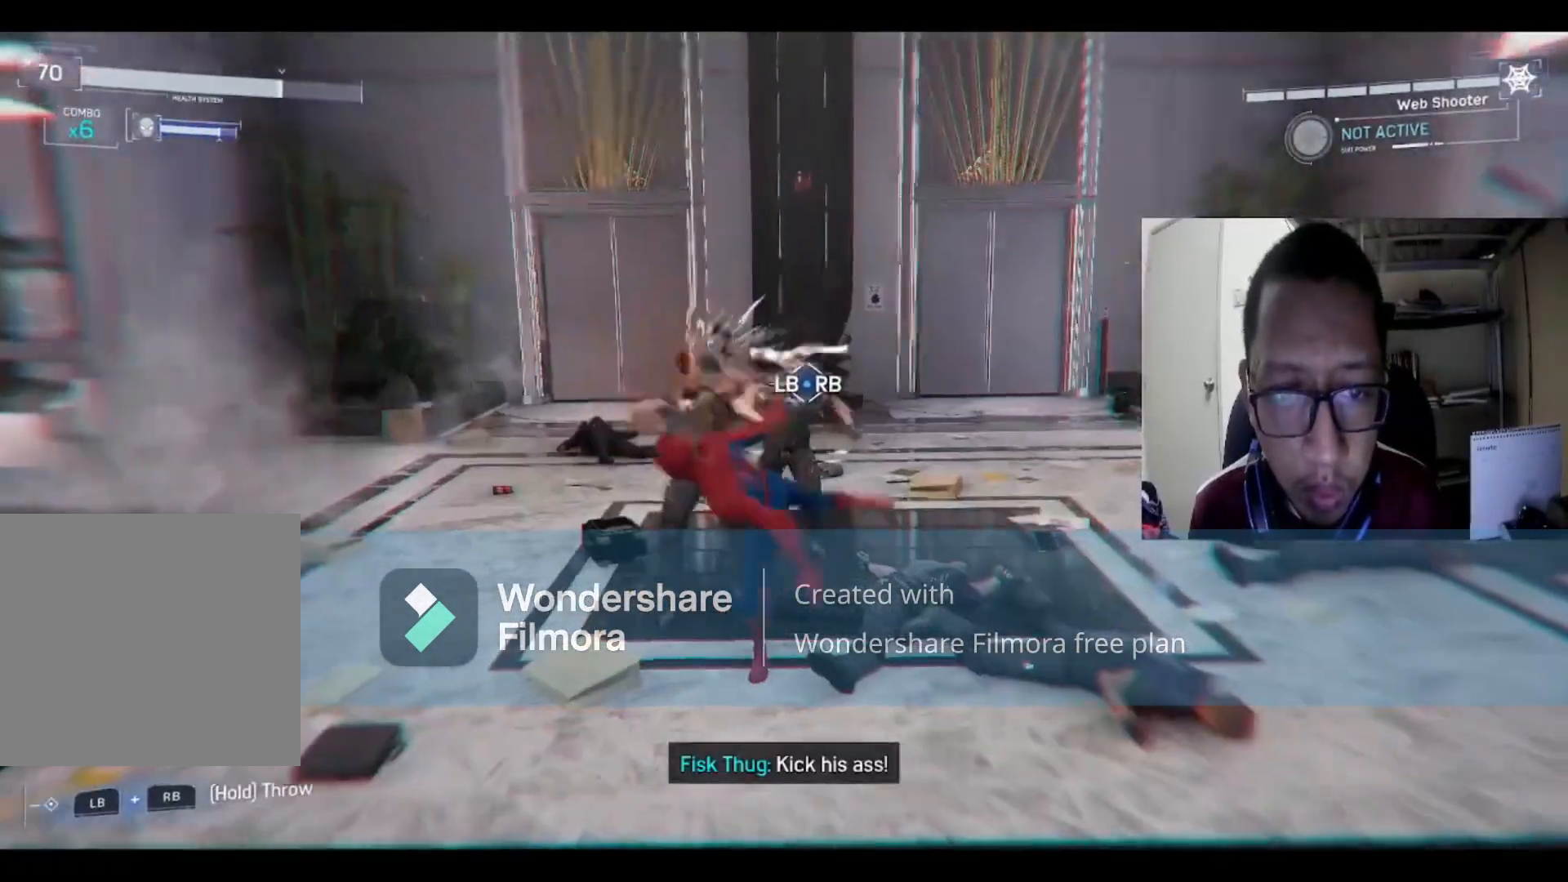
{"buttons": ["X"], "left_stick": "up", "right_stick": "center", "events": [[167, "X", "up"], [267, "X", "down"], [433, "X", "up"], [433, "left_stick", "up"], [500, "X", "down"]]}
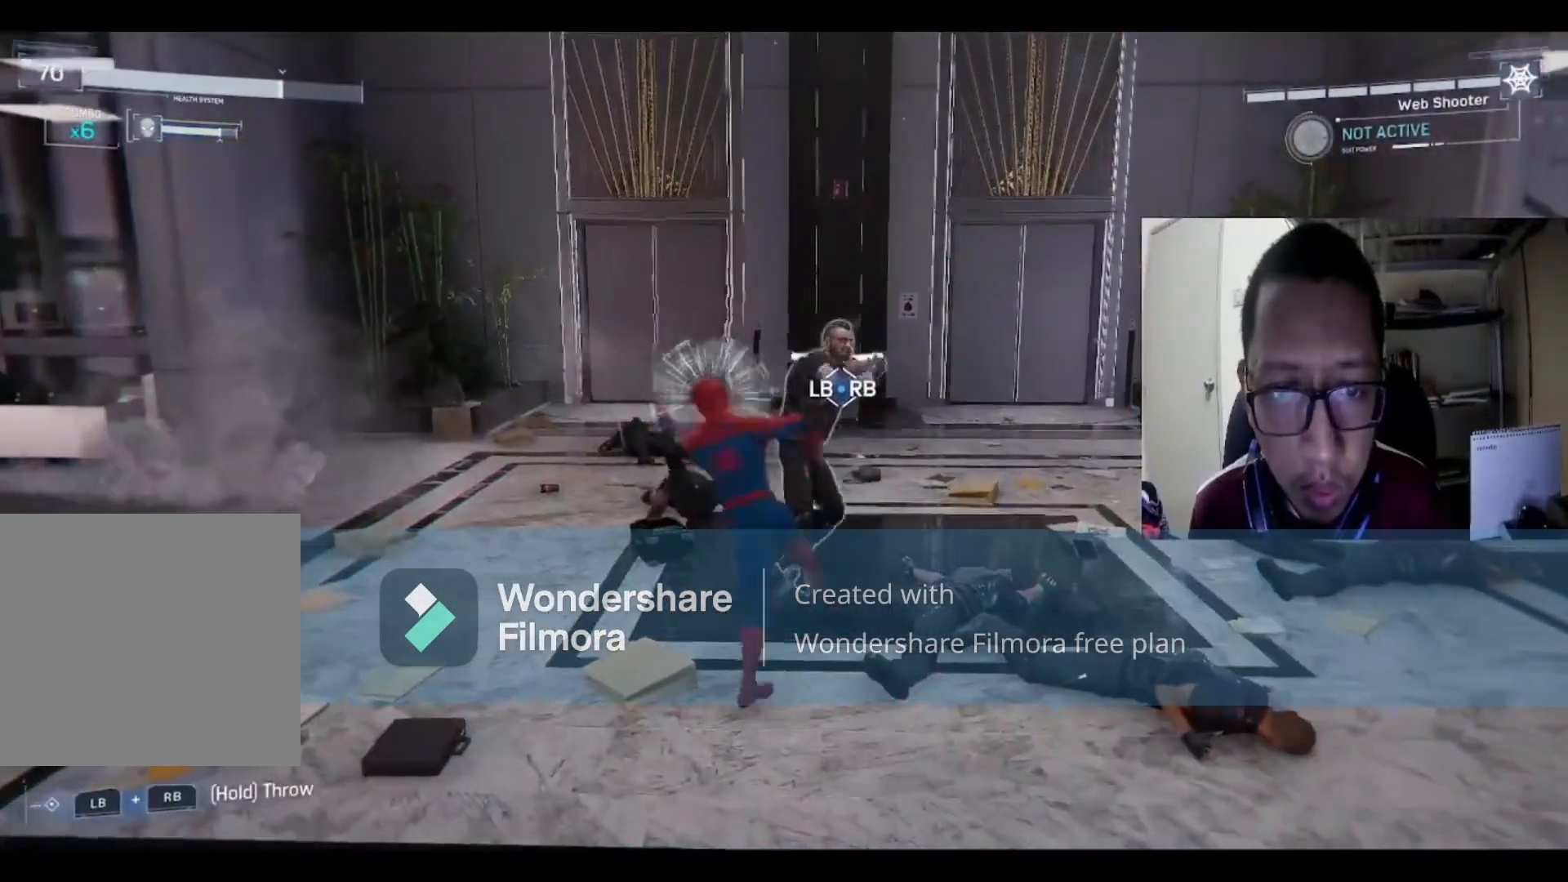
{"buttons": ["B"], "left_stick": "right", "right_stick": "center", "events": [[167, "X", "up"], [267, "B", "down"], [267, "left_stick", "up-right"], [401, "B", "up"], [401, "left_stick", "right"], [501, "B", "down"]]}
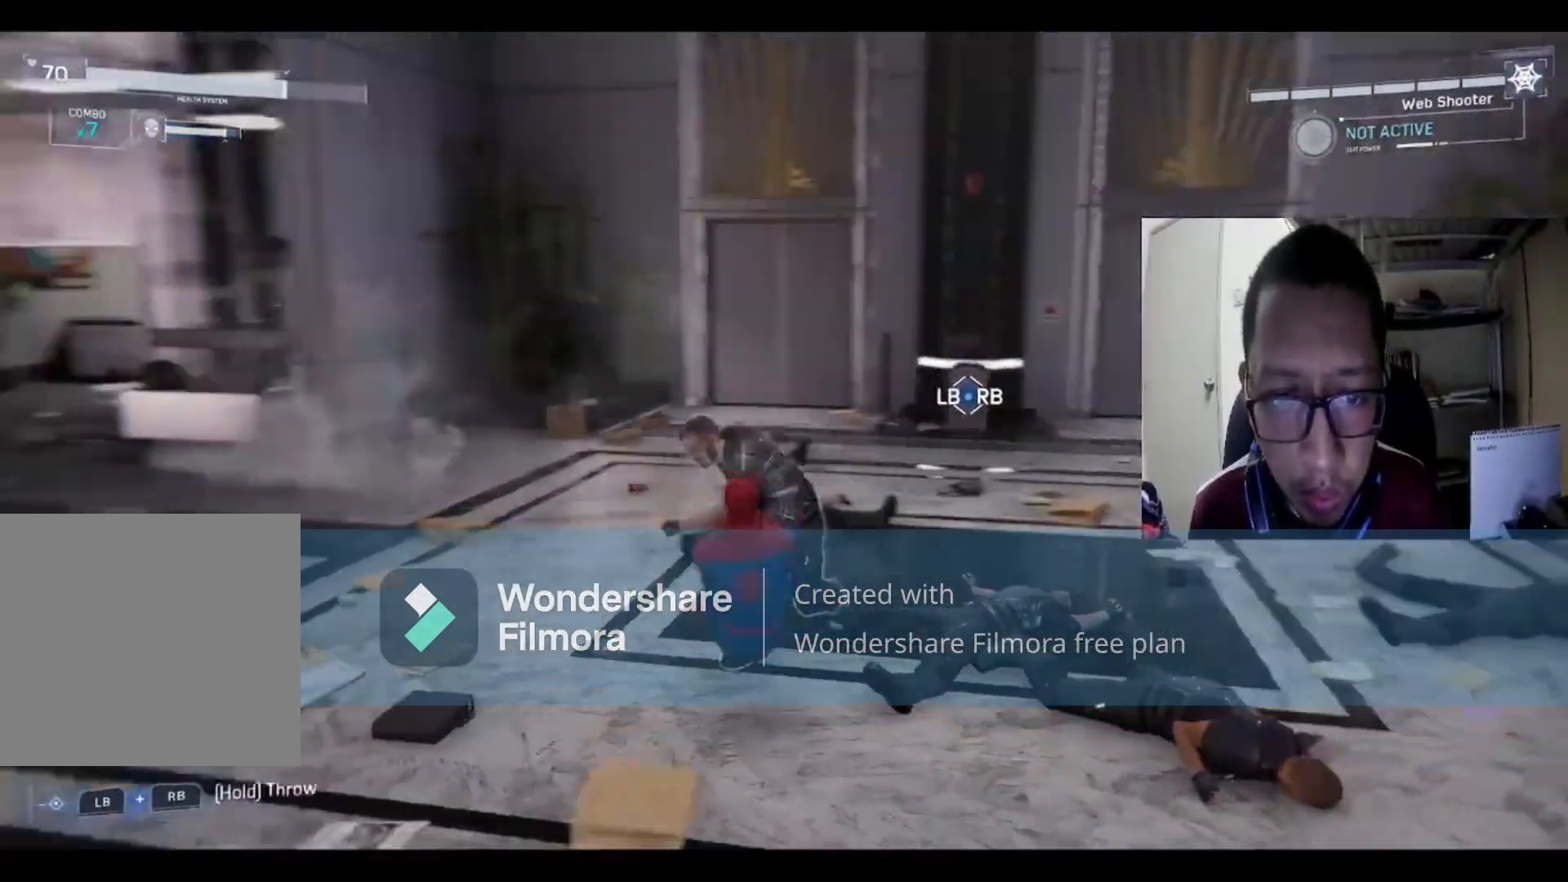
{"buttons": ["B"], "left_stick": "right", "right_stick": "center", "events": [[133, "B", "up"], [200, "B", "down"], [367, "B", "up"], [434, "B", "down"]]}
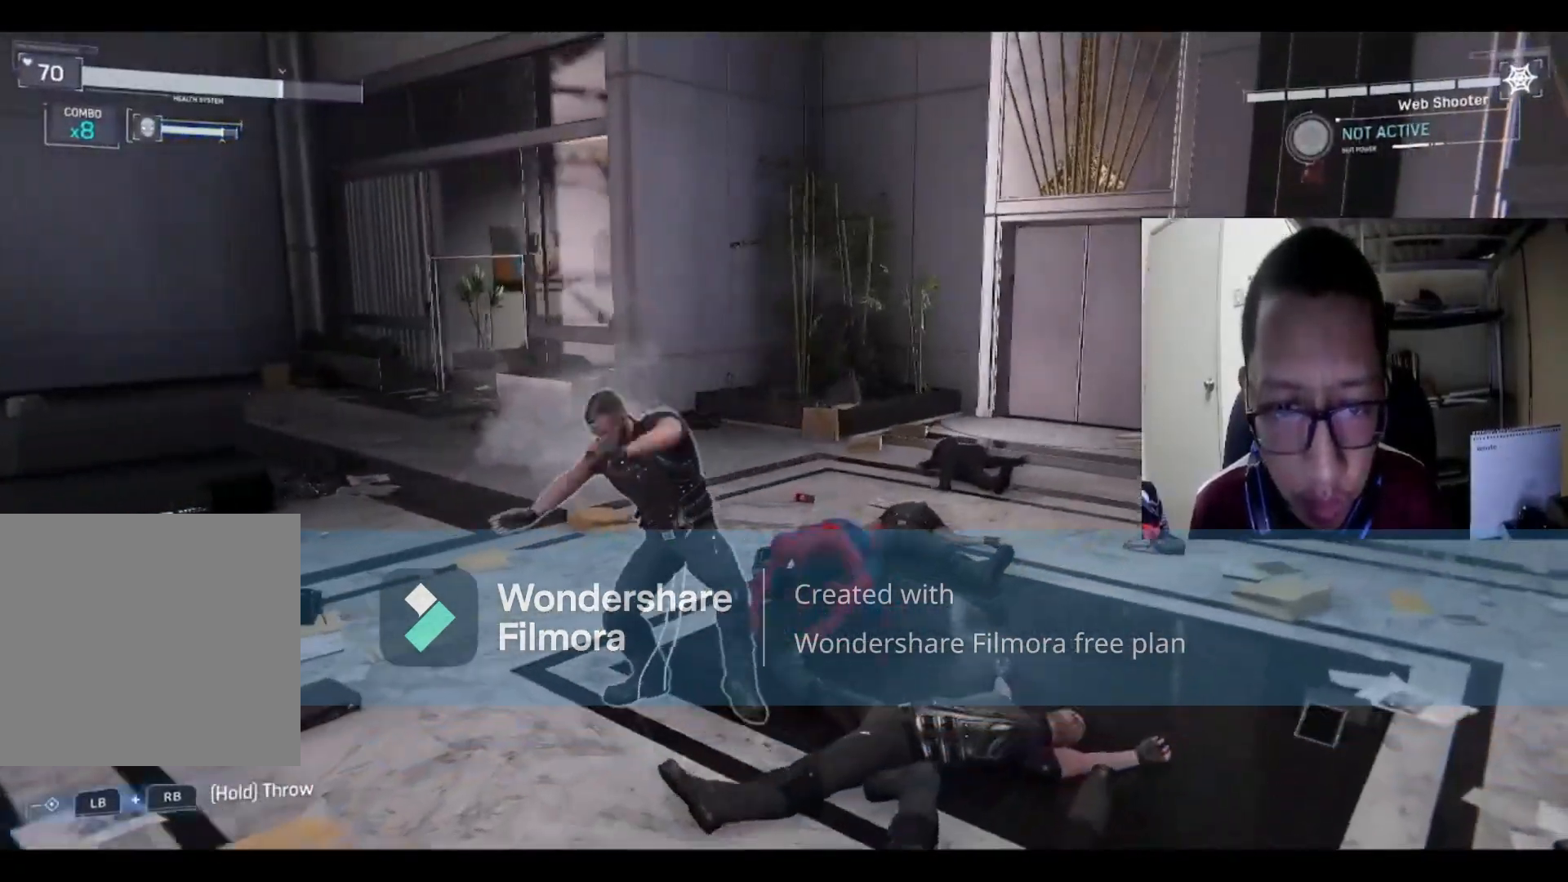
{"buttons": ["B"], "left_stick": "left", "right_stick": "center", "events": [[67, "left_stick", "up-right"], [134, "B", "up"], [234, "B", "down"], [234, "left_stick", "left"], [367, "B", "up"], [467, "B", "down"]]}
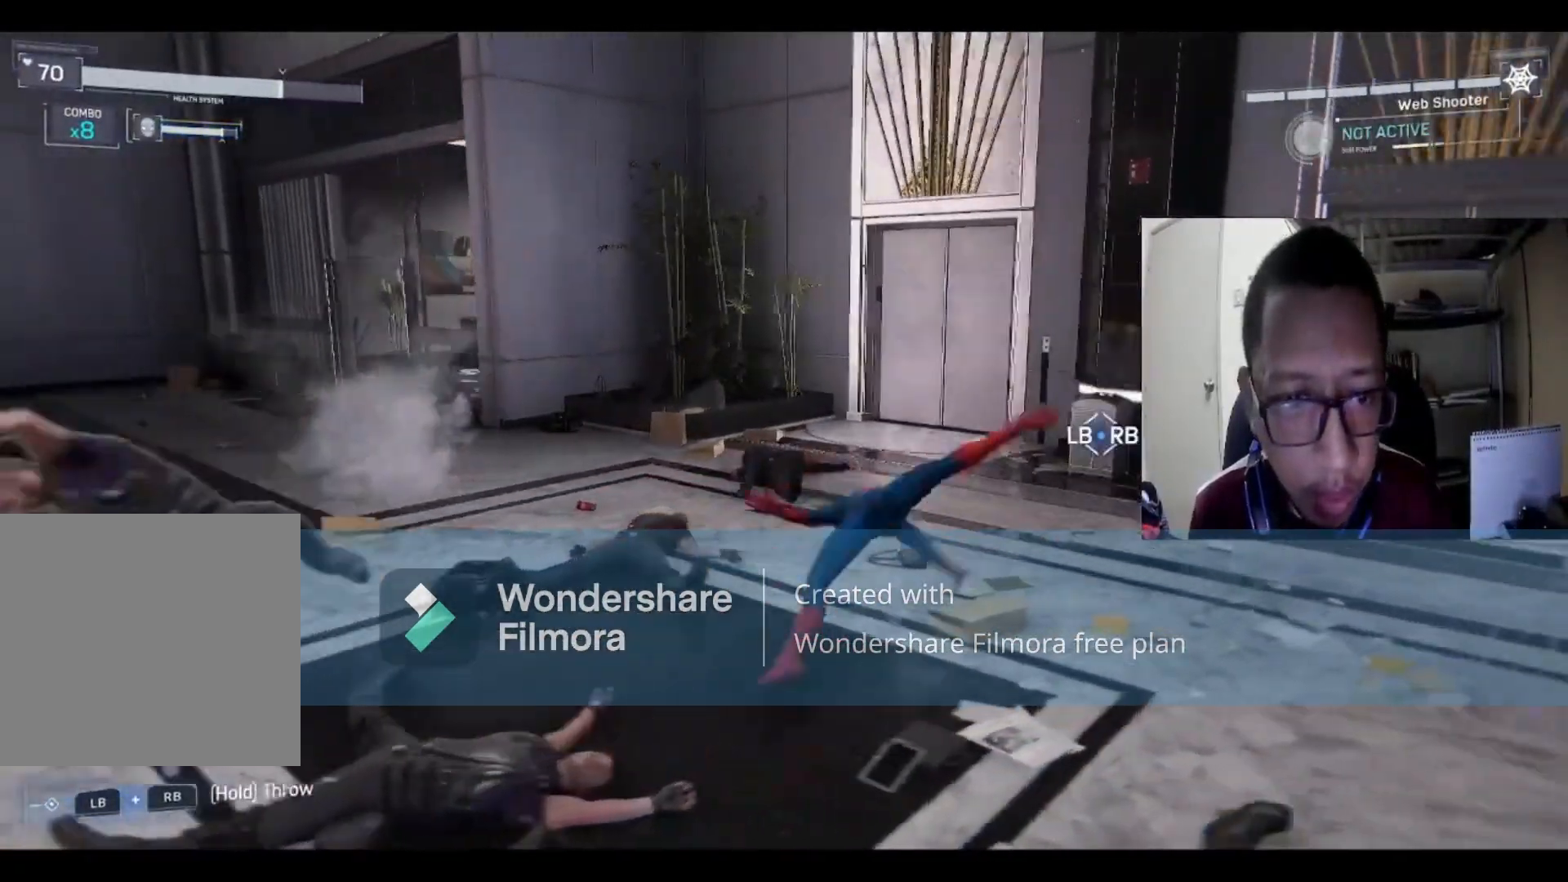
{"buttons": [], "left_stick": "left", "right_stick": "center", "events": [[100, "B", "up"]]}
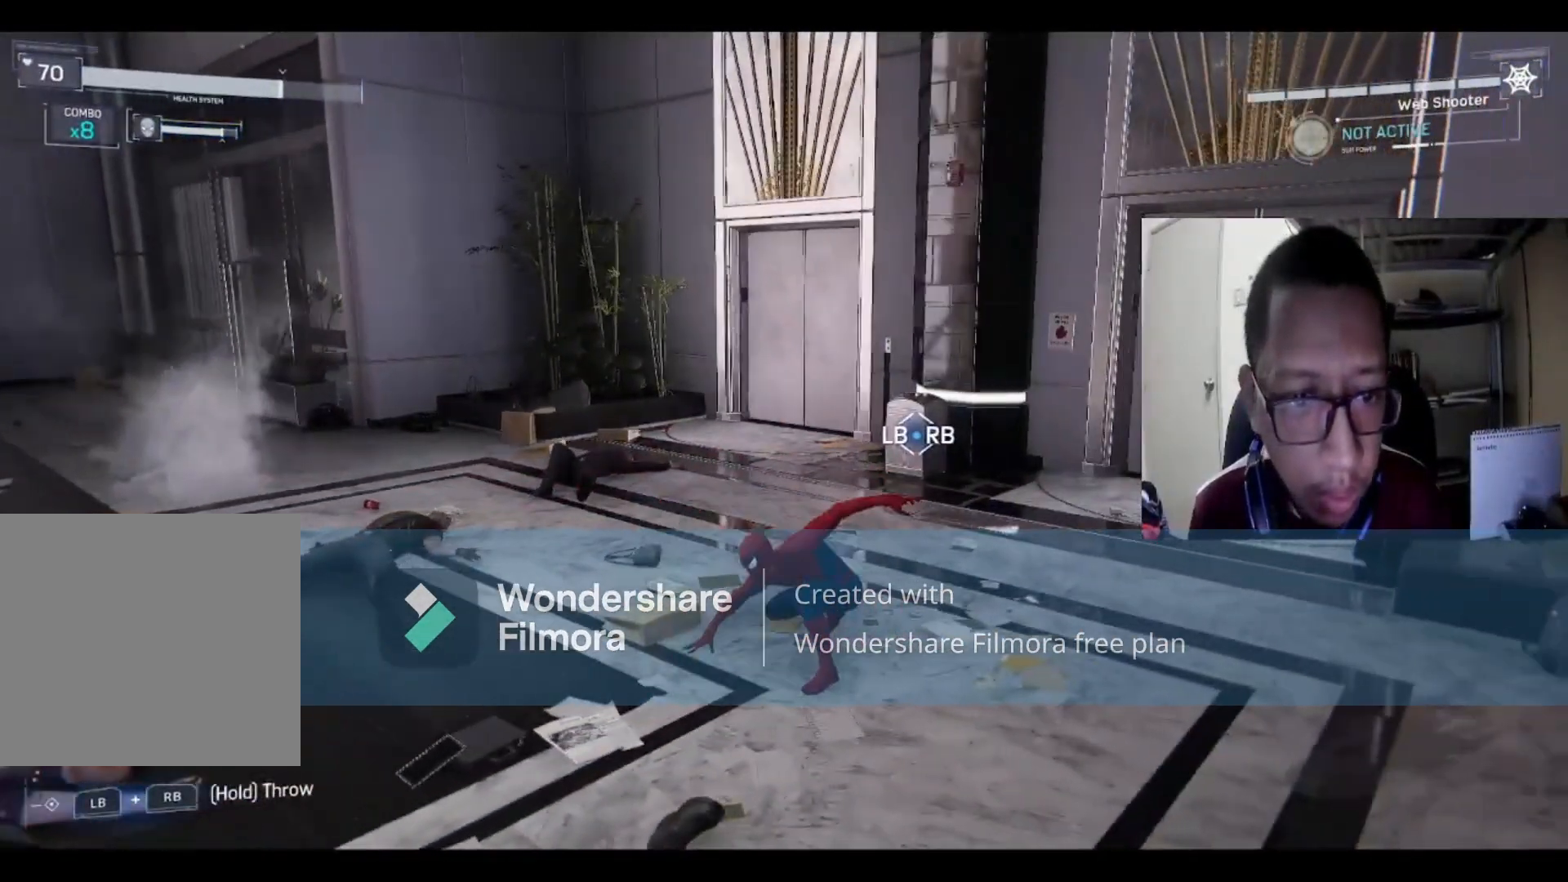
{"buttons": [], "left_stick": "left", "right_stick": "center", "events": [[334, "X", "down"], [501, "X", "up"]]}
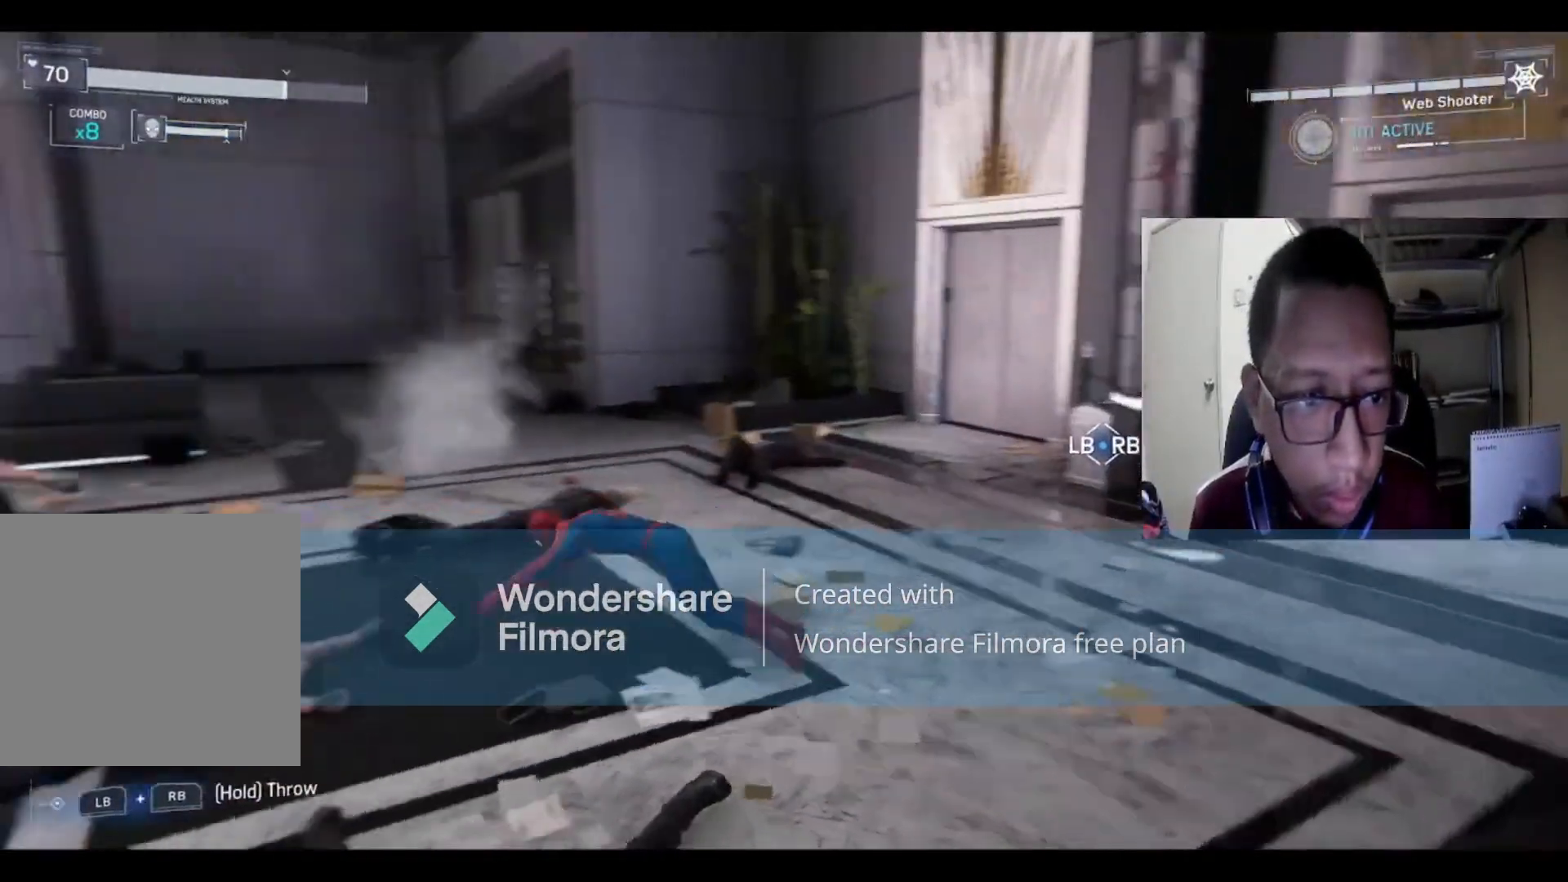
{"buttons": ["X"], "left_stick": "left", "right_stick": "center", "events": [[133, "X", "down"], [367, "X", "up"], [500, "X", "down"]]}